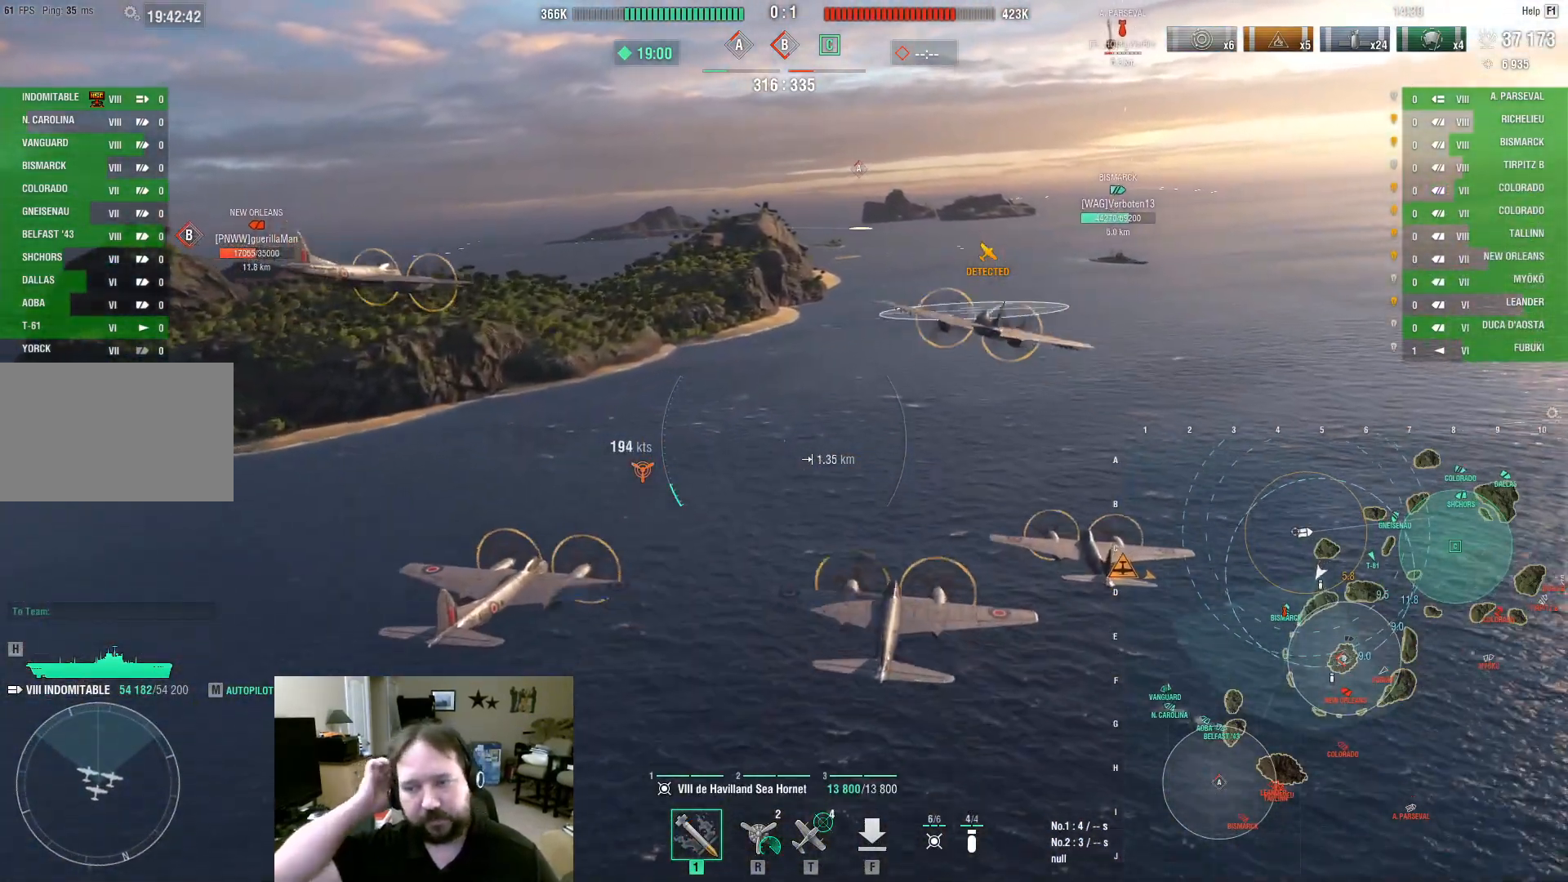
Gameplay with keyboard and mouse; each line is a JSON object with the keys and mouse buttons held at the frame after it. "events" lists presses ("down") and releases ("up") of "1", "2", "3", "4", "5", "a", "alt", "c", "caps_lock", "ctrl", "d", "e", "f", "g", "q", "r", "s", "shift", "space", "t", "tab", "v", "w", "x", "z", "mouse_left", "mouse_wheel" and "mouse_right" between this image and that frame as [ms after this image, input, new state], when the widget could be followed in between. "mouse_left", "mouse_wheel", "mouse_right" = the "left", "wheel", "right" buttons of the "mouse" list. No other keys are recorded. "wheel" means that the mouse wheel is clicked or scrolled. Not read: mouse_move.
{"keys": [], "mouse": [], "events": [[433, "w", "up"]]}
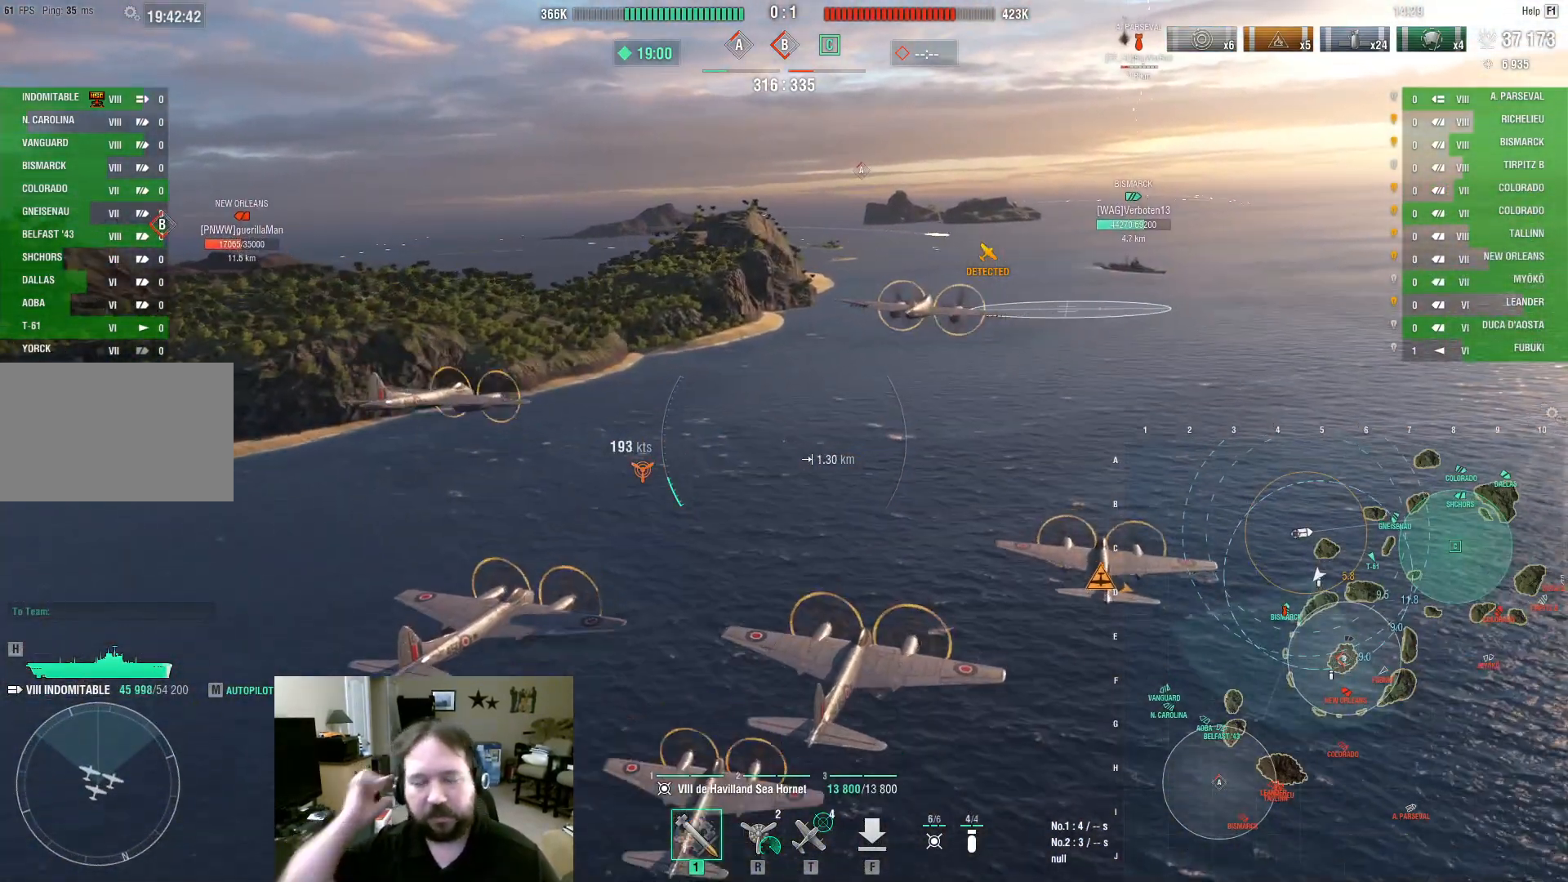
{"keys": ["a"], "mouse": [], "events": [[250, "a", "down"]]}
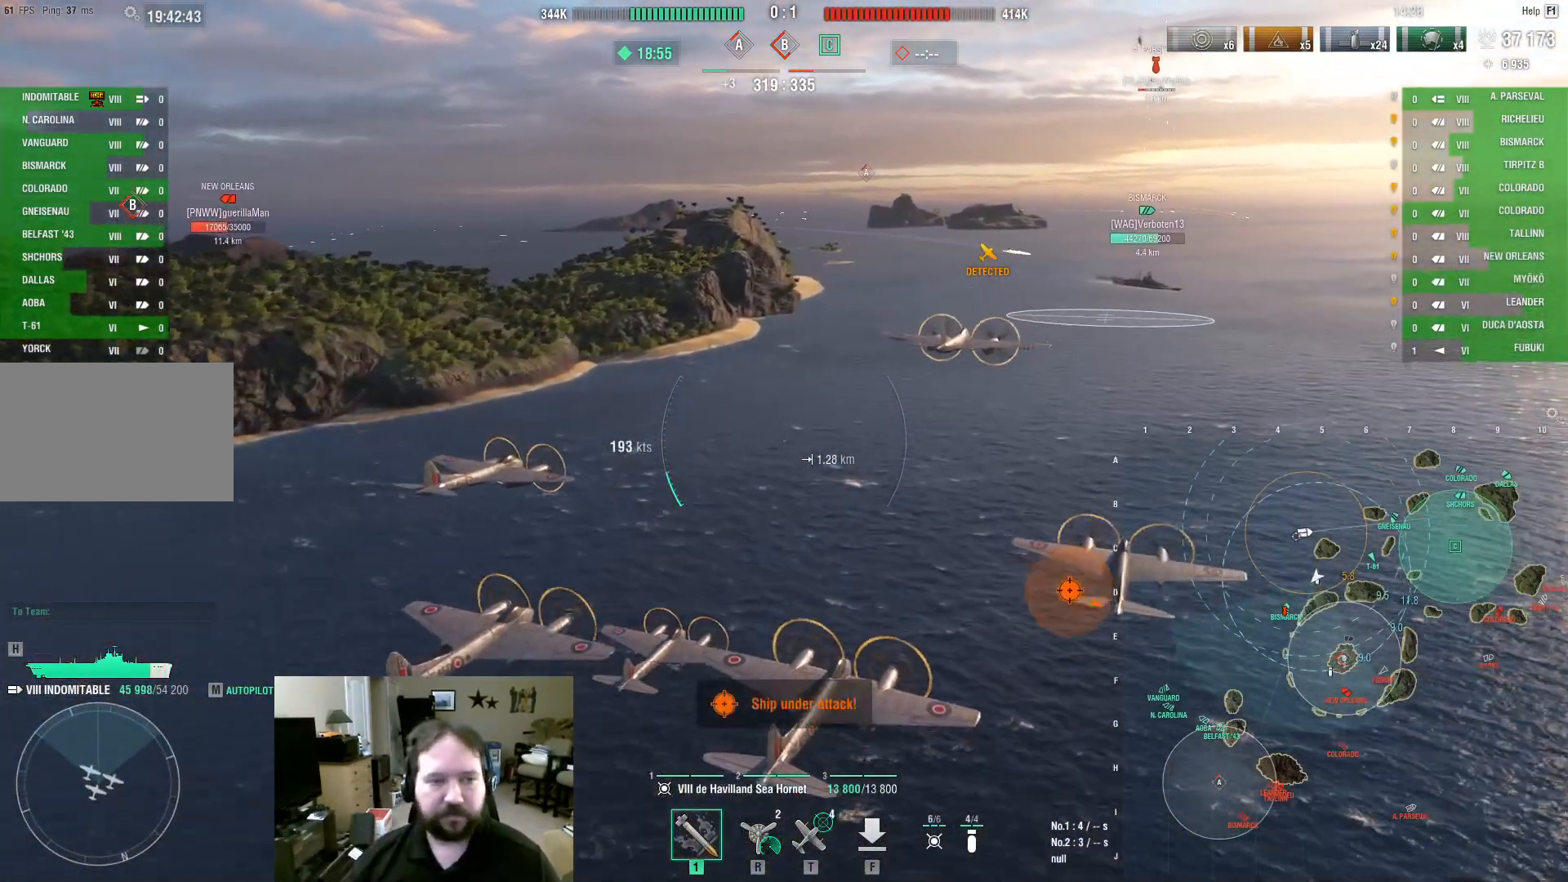
{"keys": [], "mouse": [], "events": [[267, "a", "up"]]}
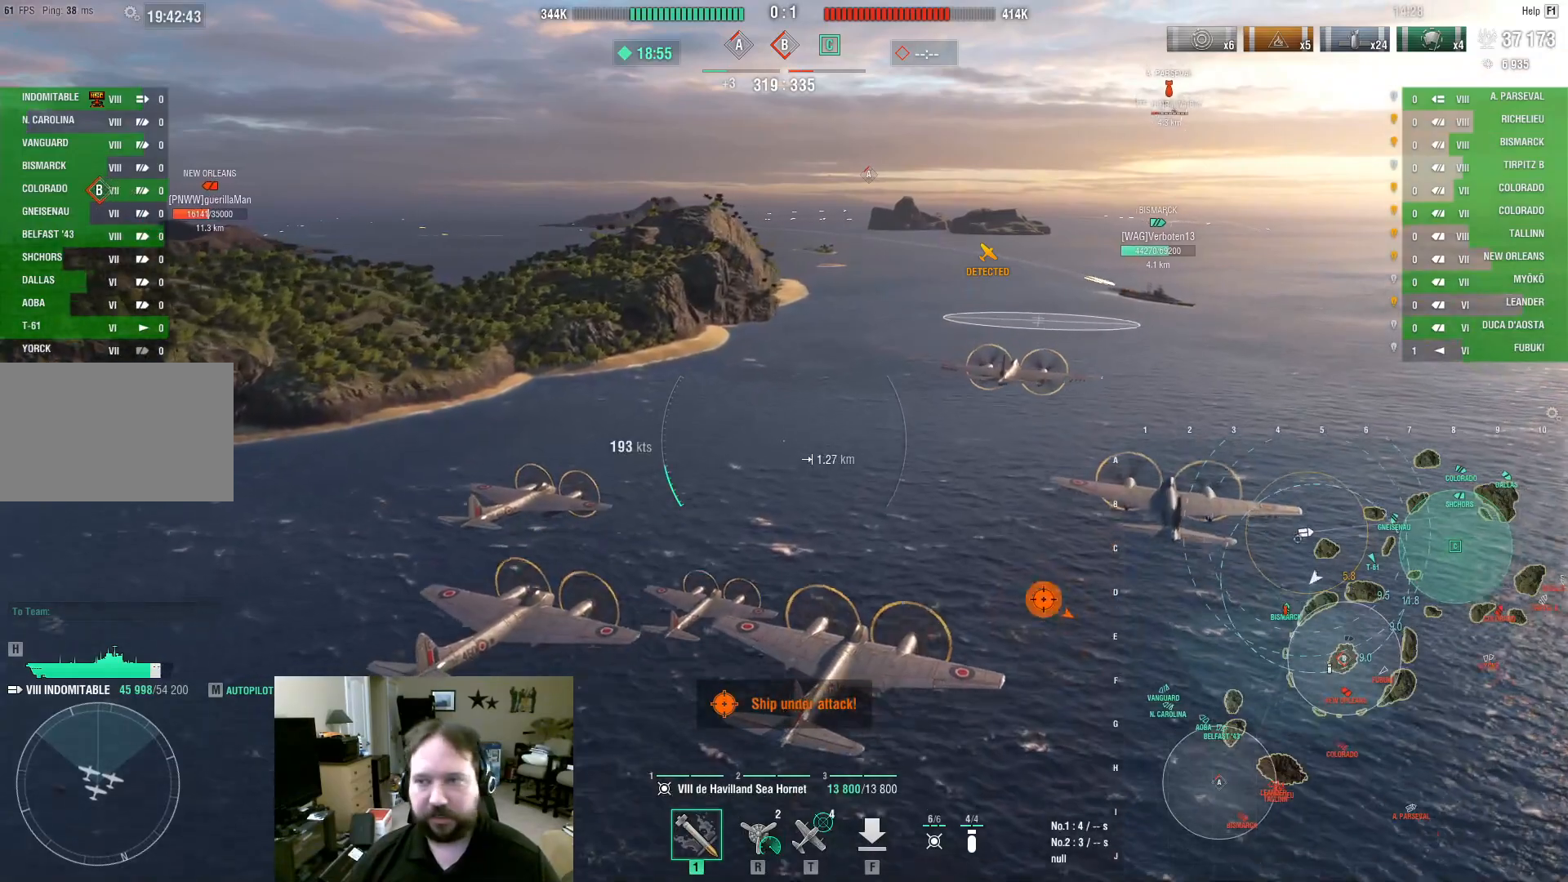
{"keys": ["w"], "mouse": [], "events": [[150, "w", "down"]]}
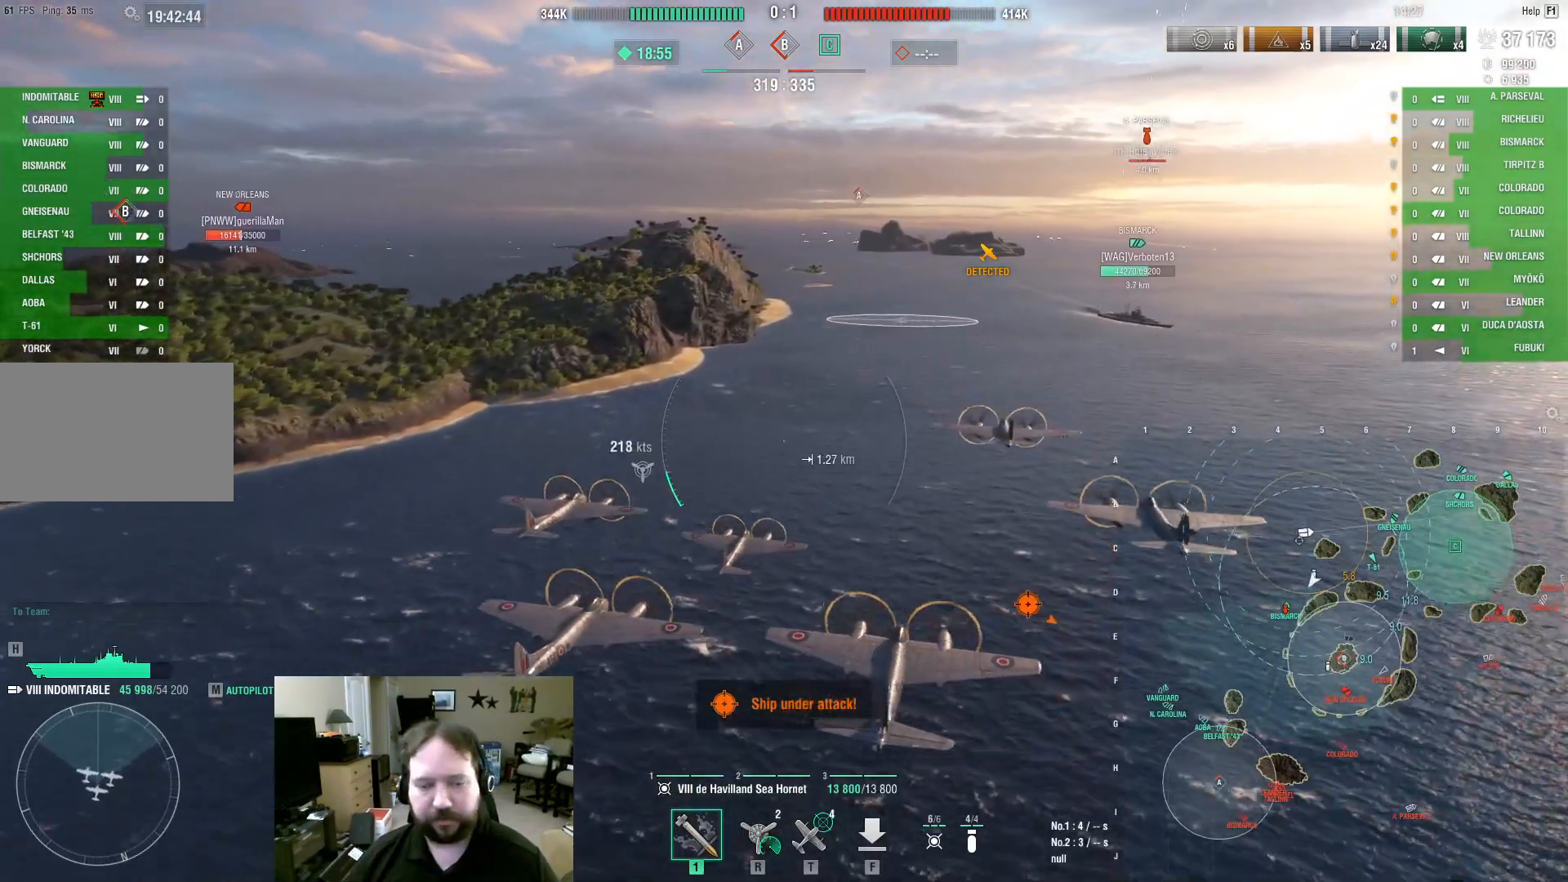
{"keys": ["w"], "mouse": [], "events": []}
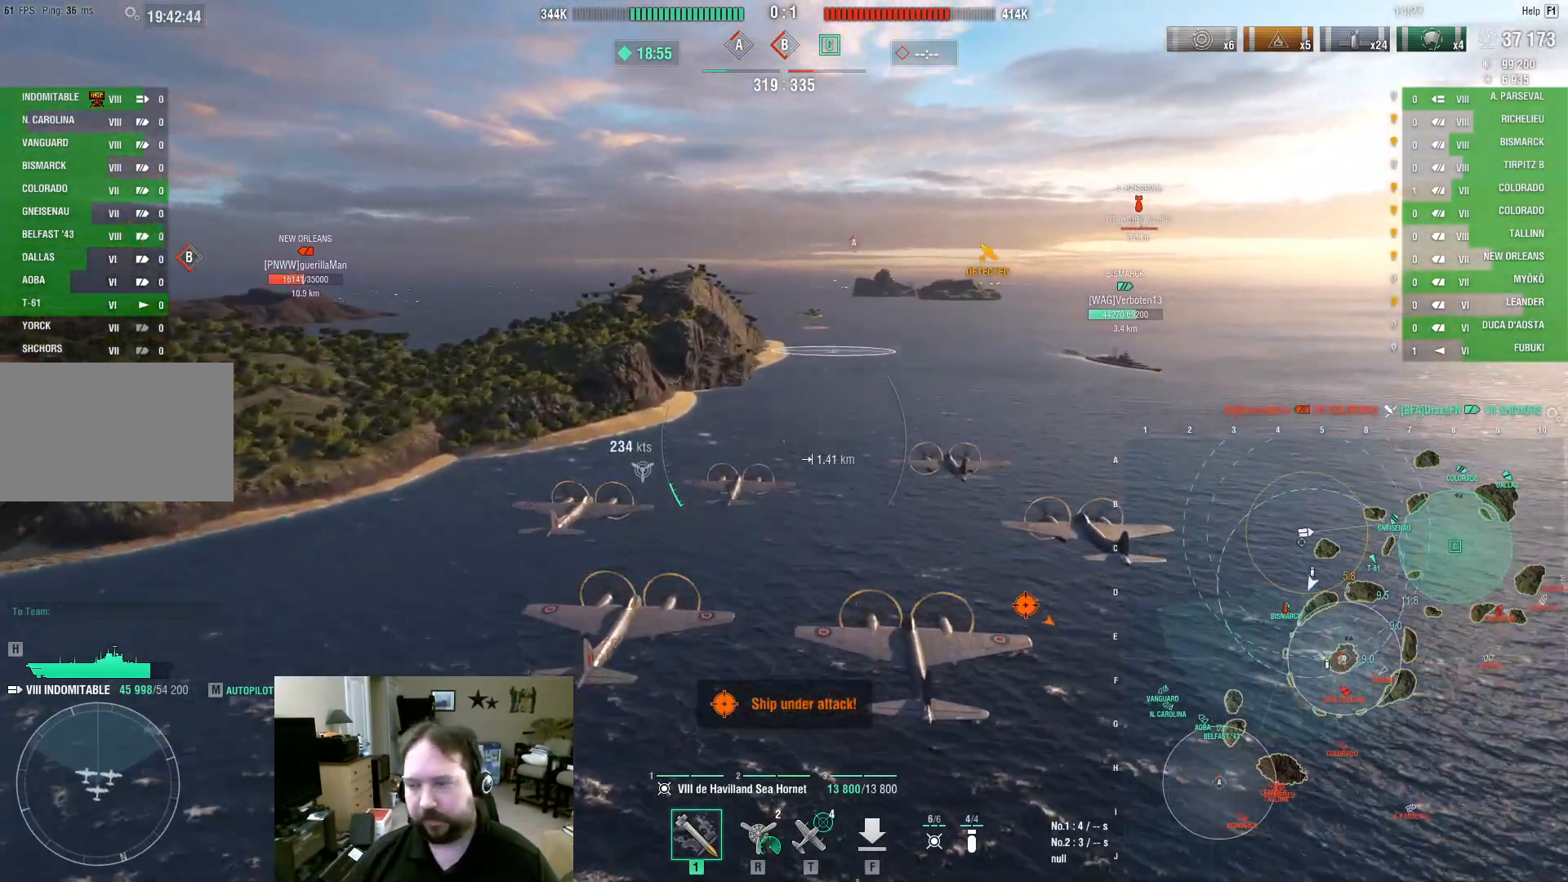
{"keys": ["w"], "mouse": [], "events": []}
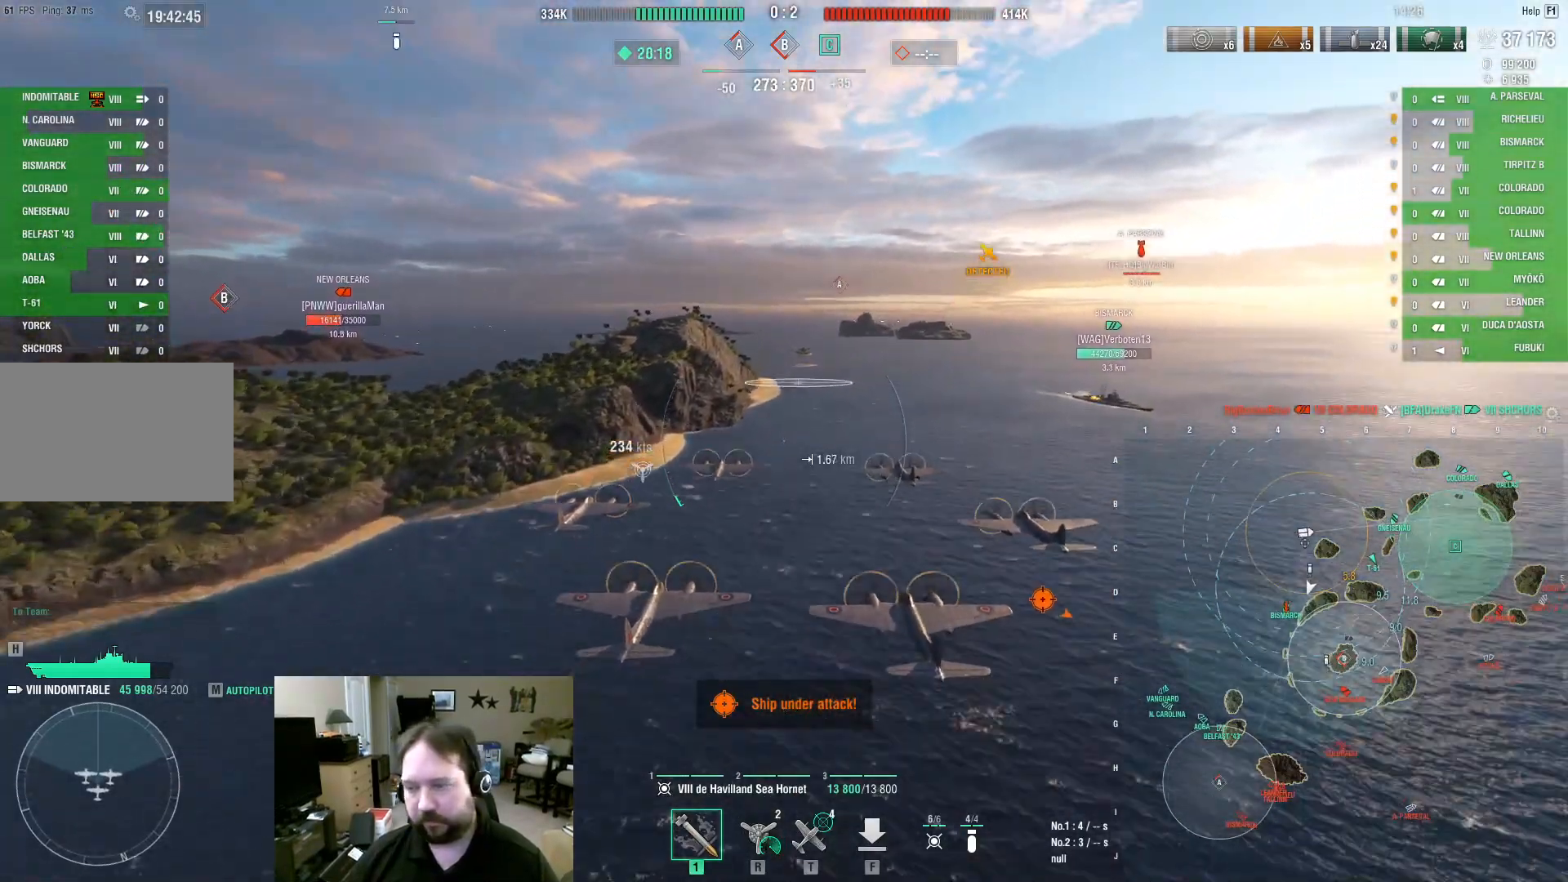
{"keys": [], "mouse": [], "events": [[150, "w", "up"]]}
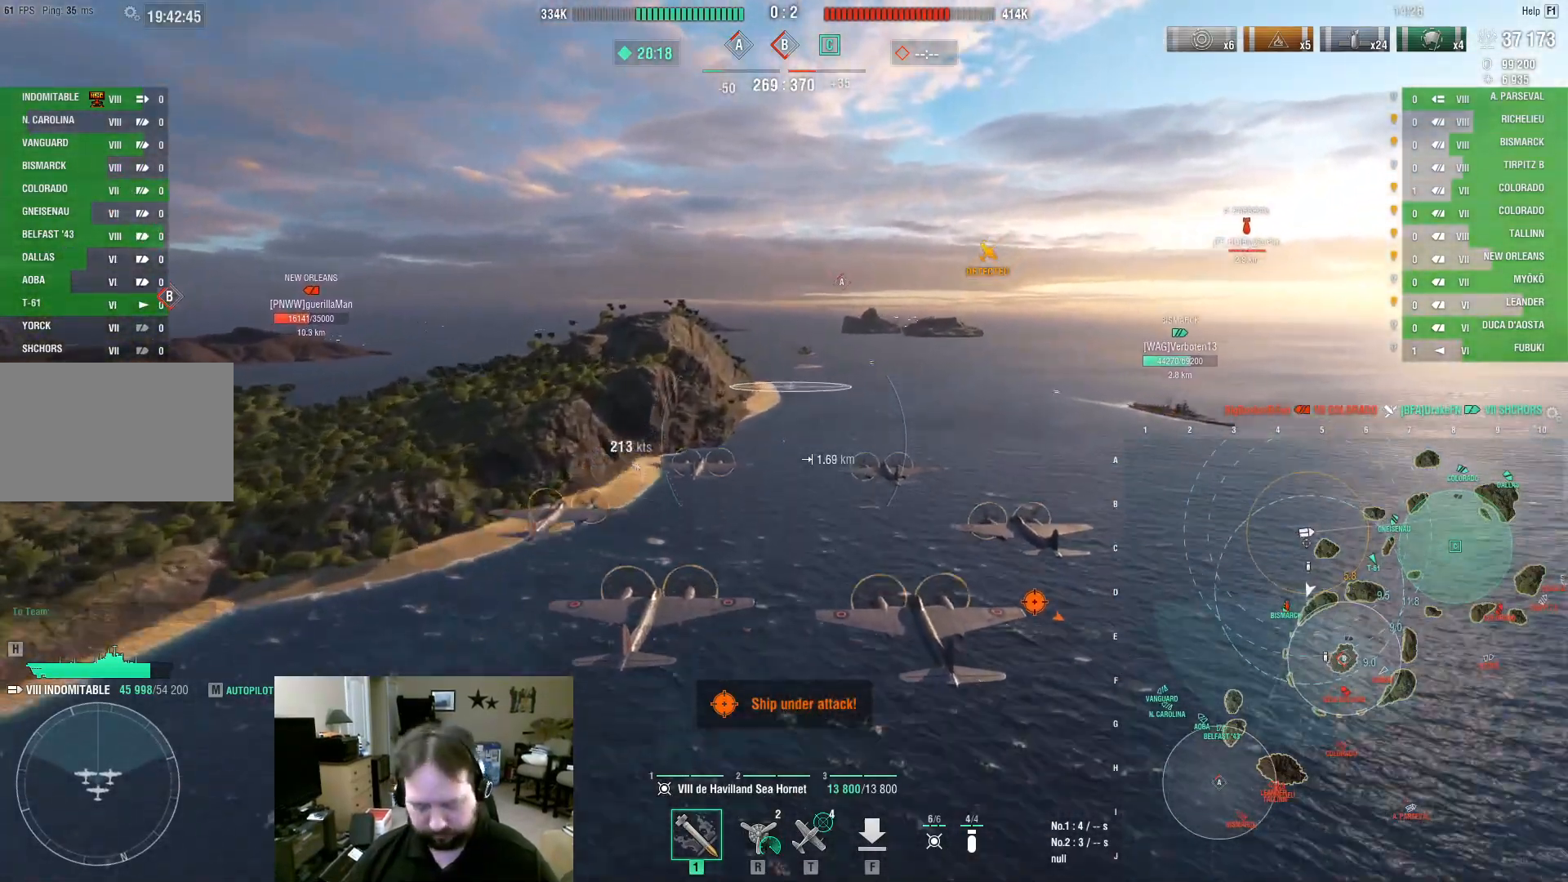
{"keys": [], "mouse": [], "events": []}
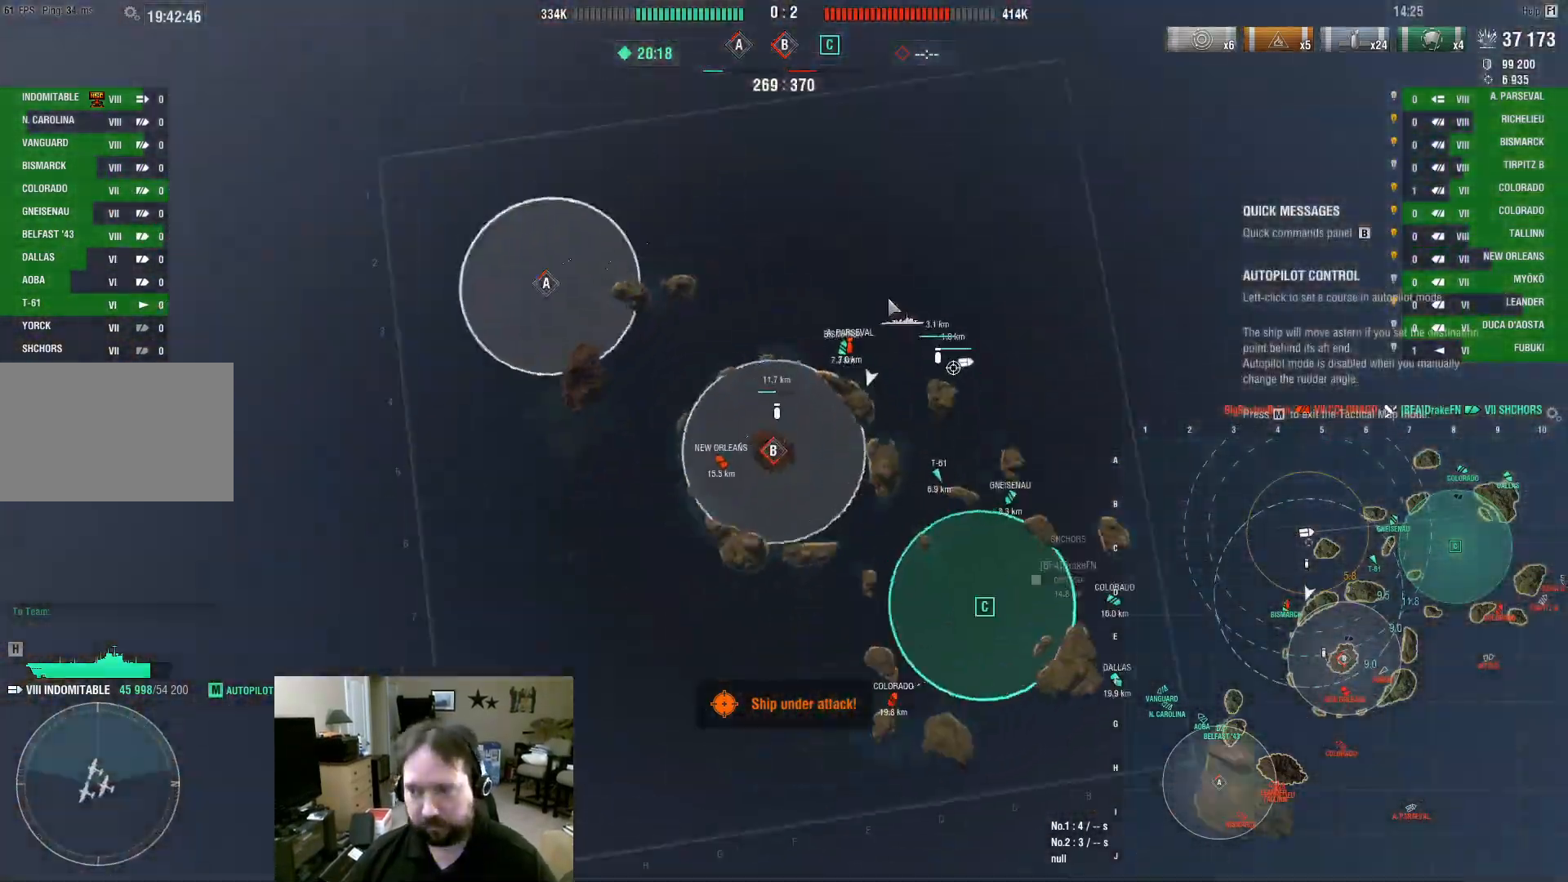
{"keys": [], "mouse": [], "events": []}
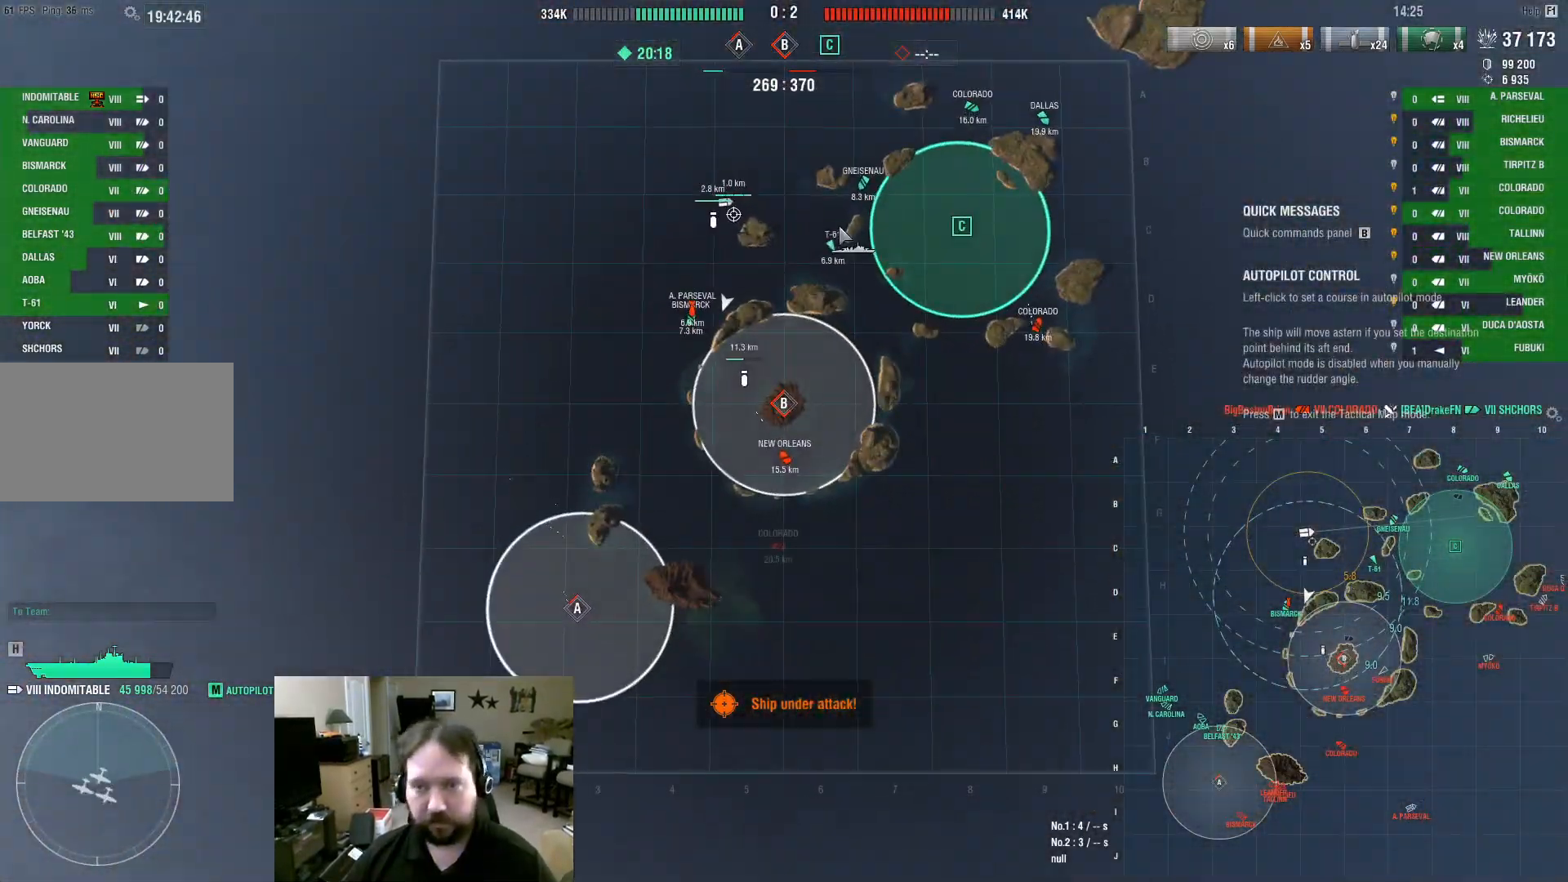
{"keys": [], "mouse": [], "events": []}
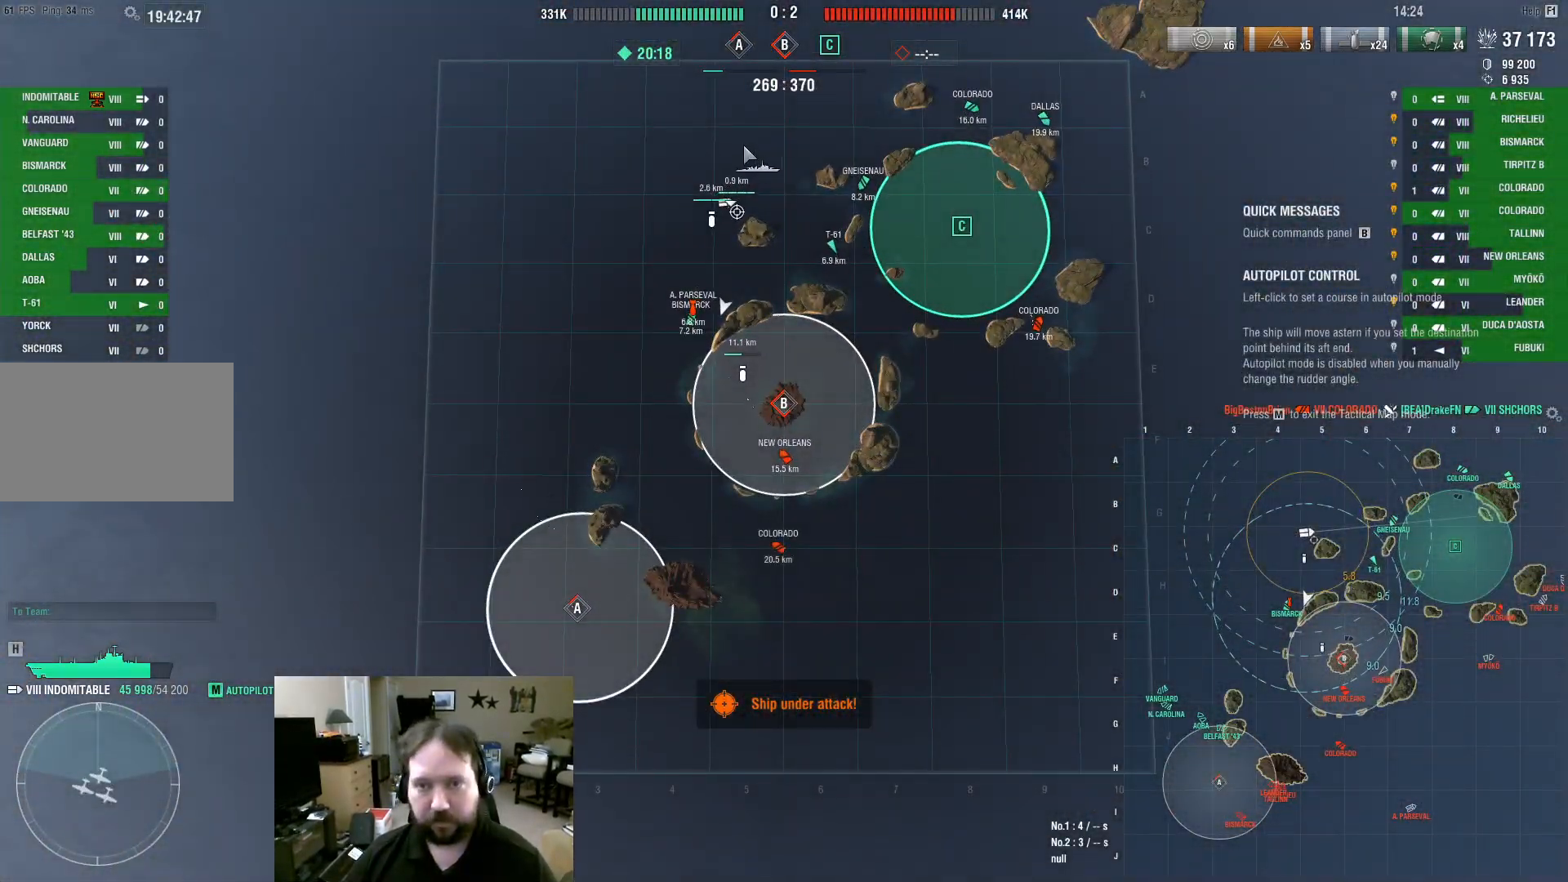
{"keys": [], "mouse": [], "events": [[167, "mouse_left", "down"], [300, "mouse_left", "up"]]}
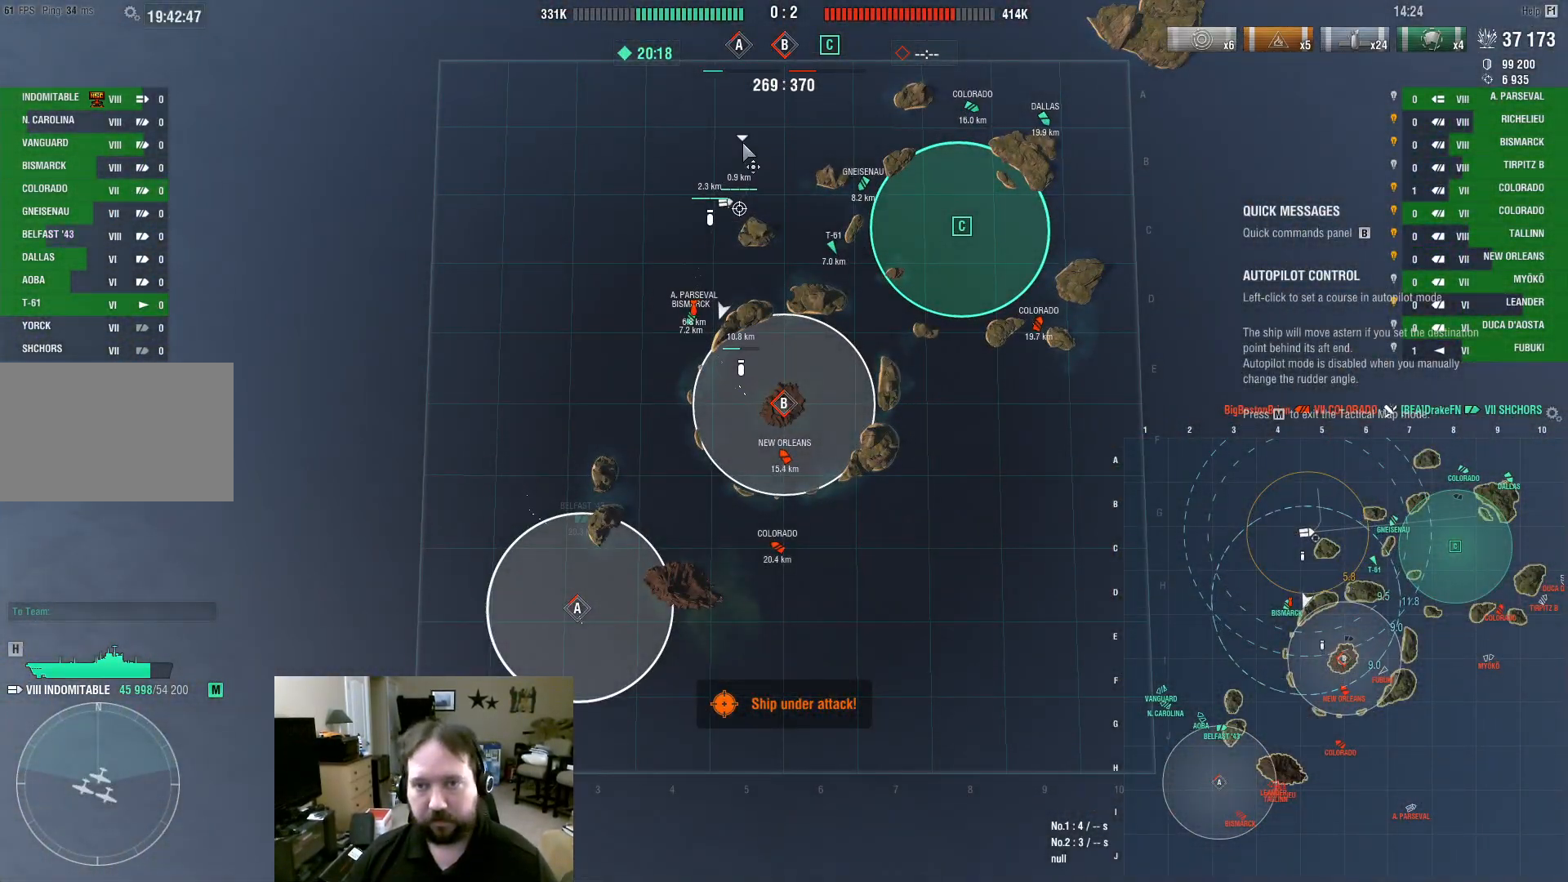
{"keys": ["w"], "mouse": [], "events": [[417, "w", "down"]]}
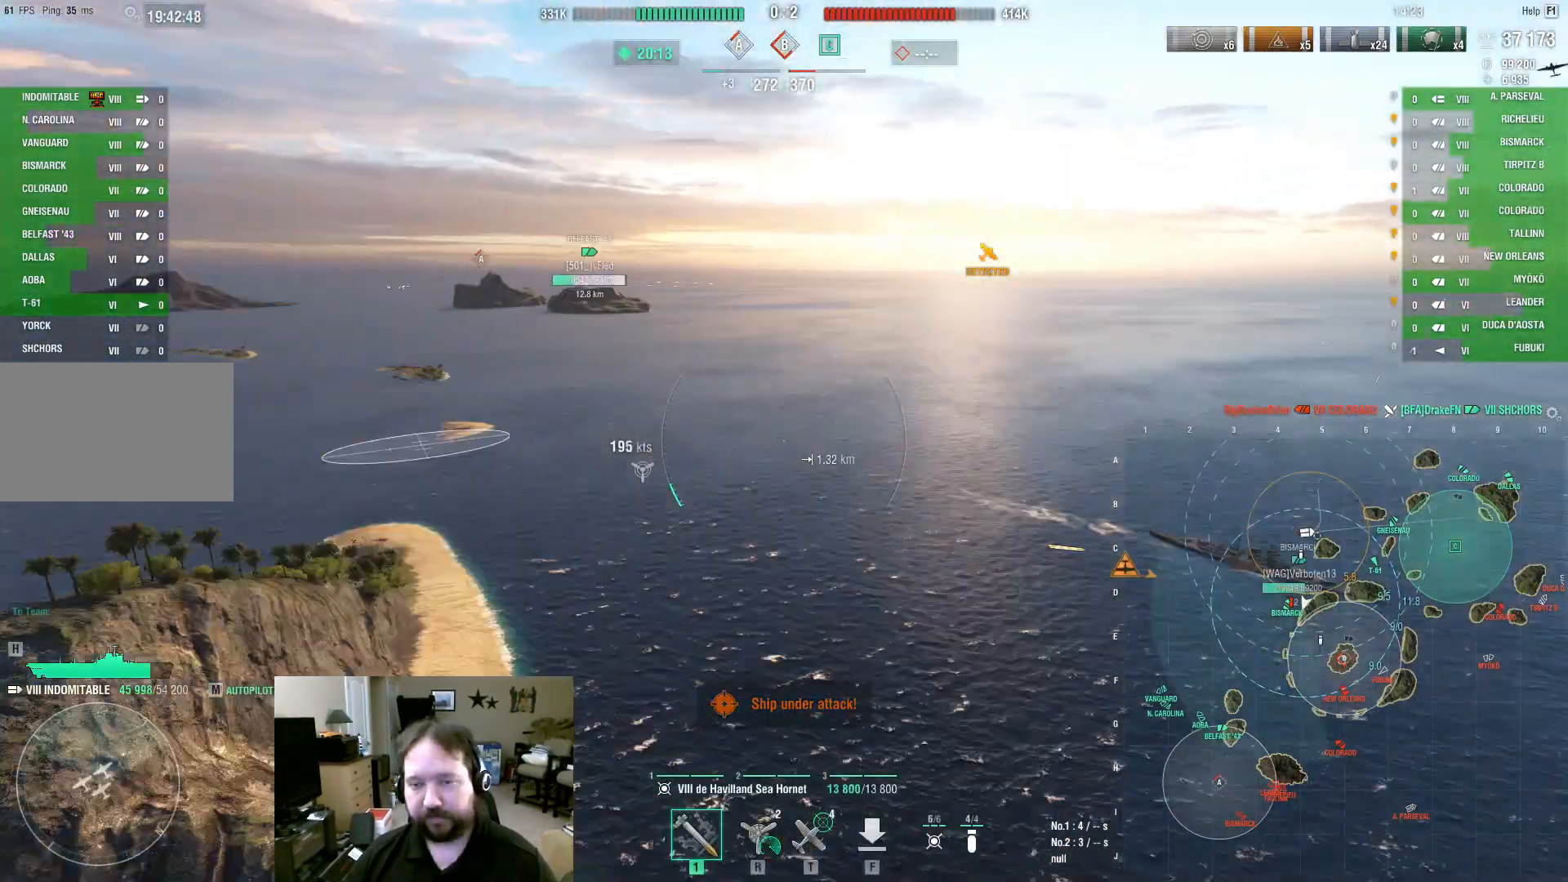
{"keys": ["w"], "mouse": [], "events": []}
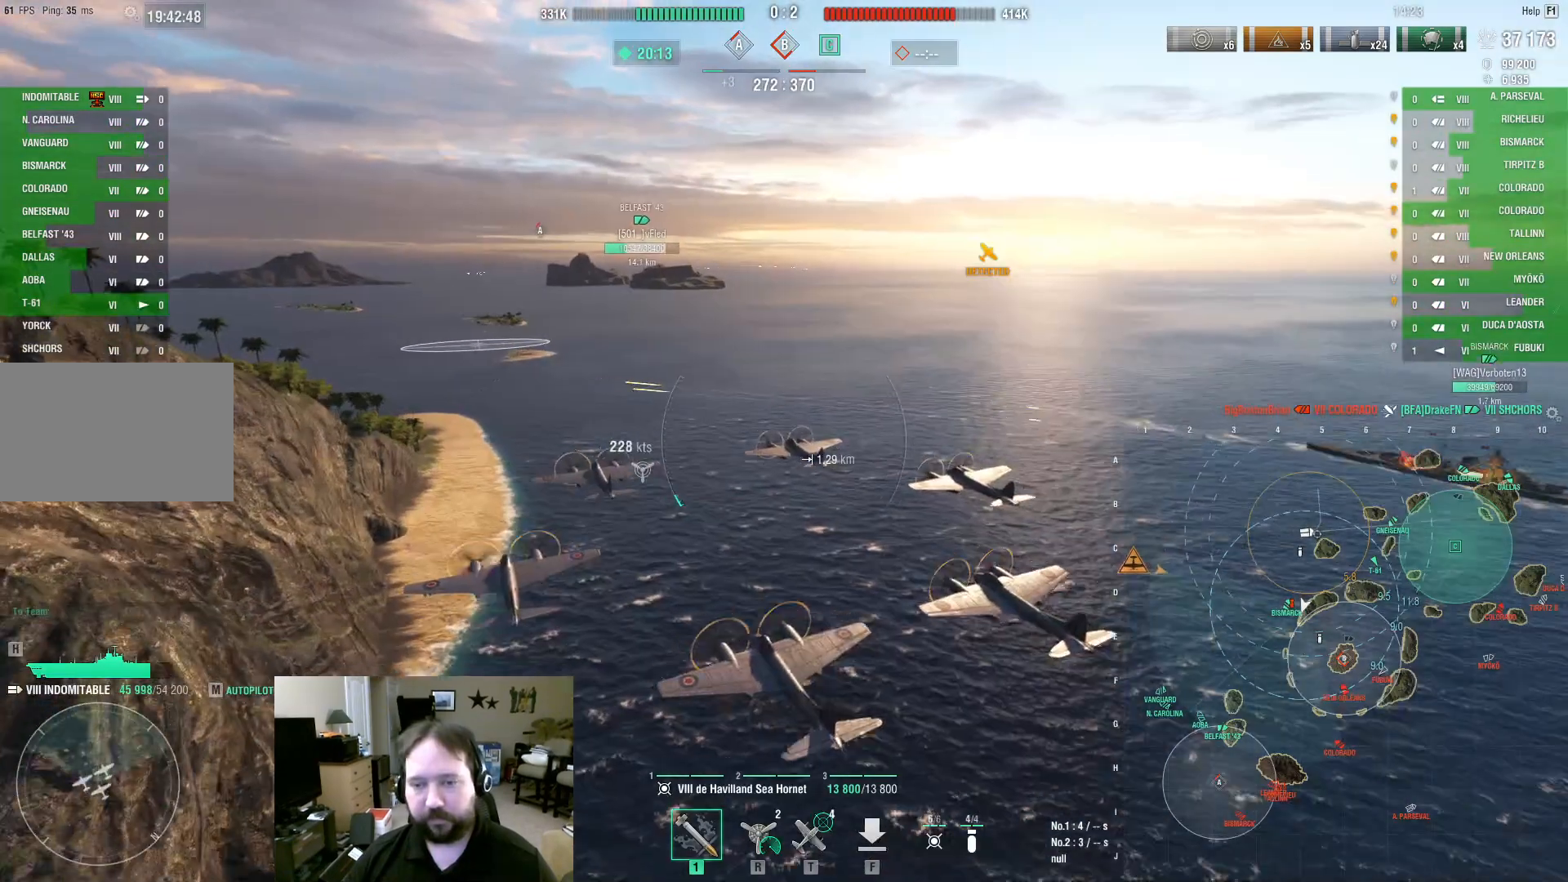
{"keys": ["d"], "mouse": [], "events": [[117, "d", "down"], [167, "w", "up"]]}
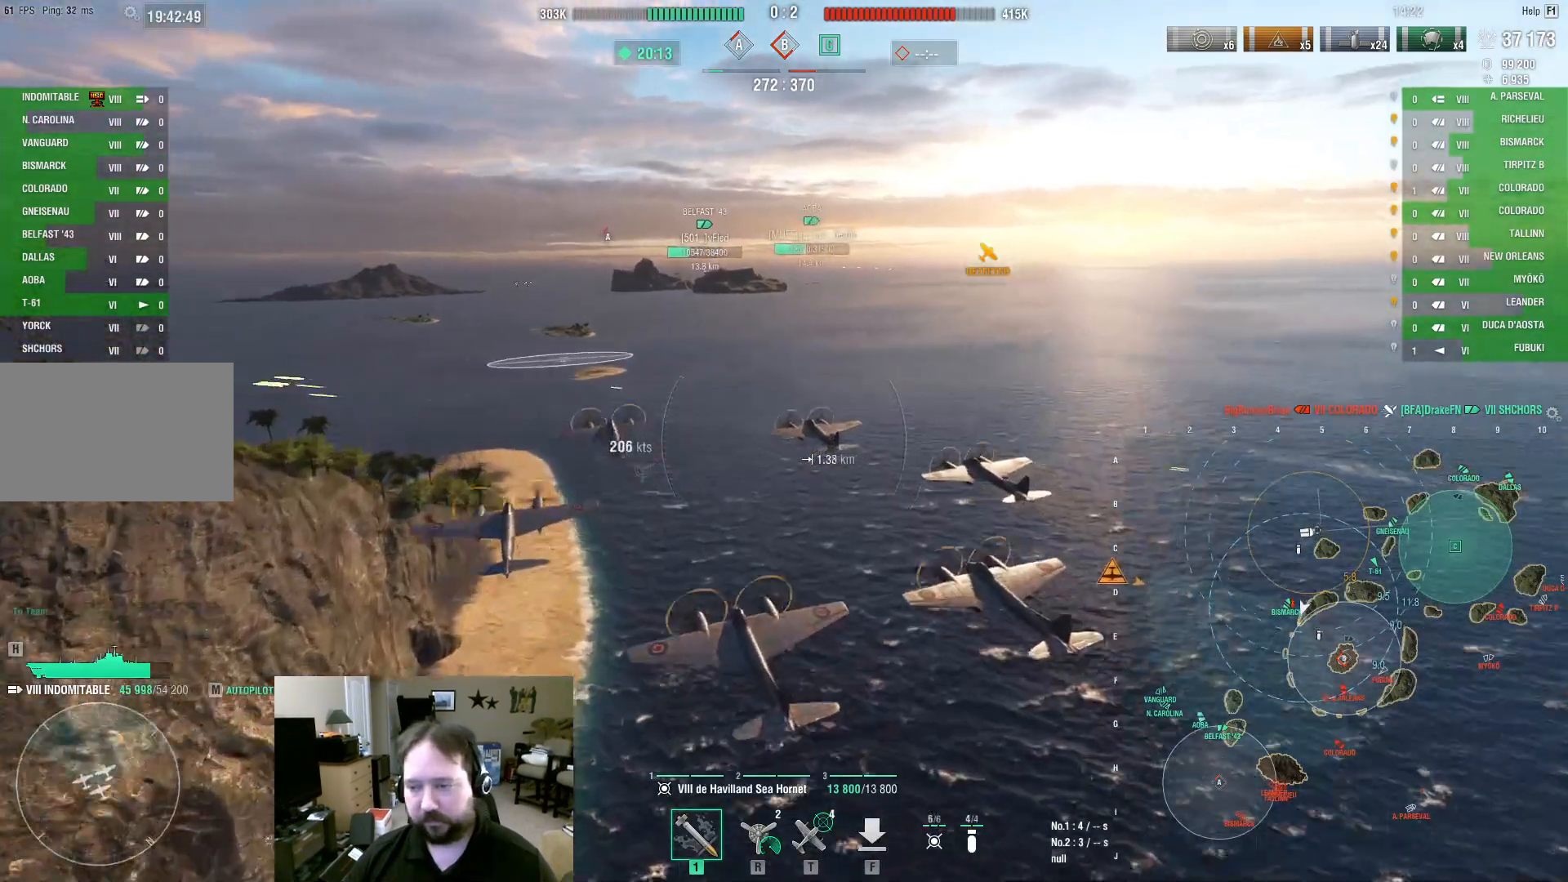
{"keys": ["w"], "mouse": [], "events": [[83, "w", "down"], [133, "d", "up"]]}
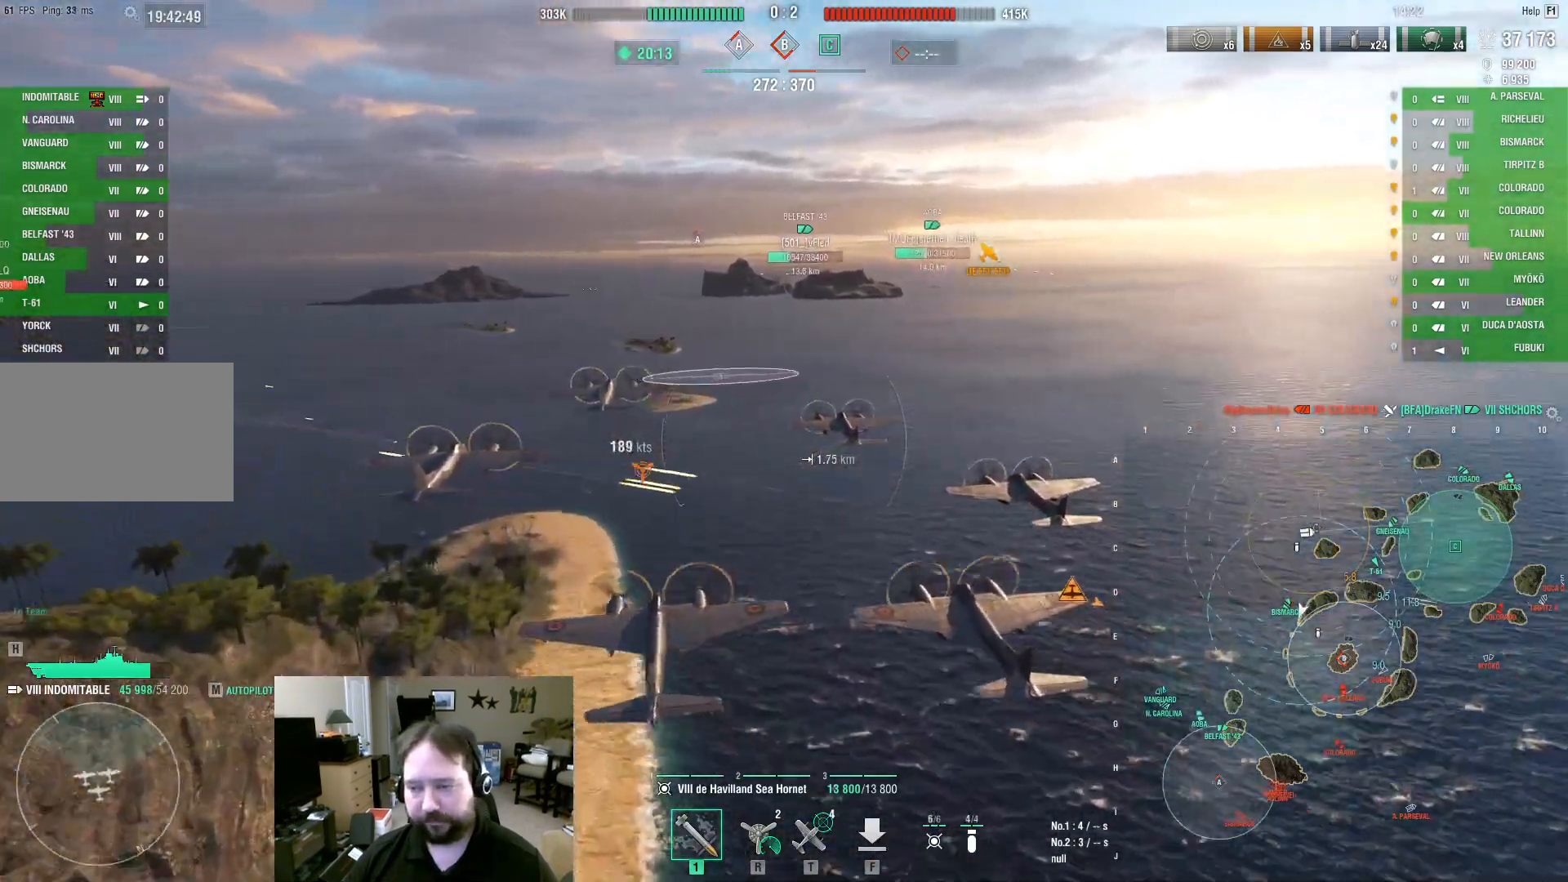
{"keys": ["a", "t"], "mouse": [], "events": [[233, "a", "down"], [383, "w", "up"], [483, "t", "down"]]}
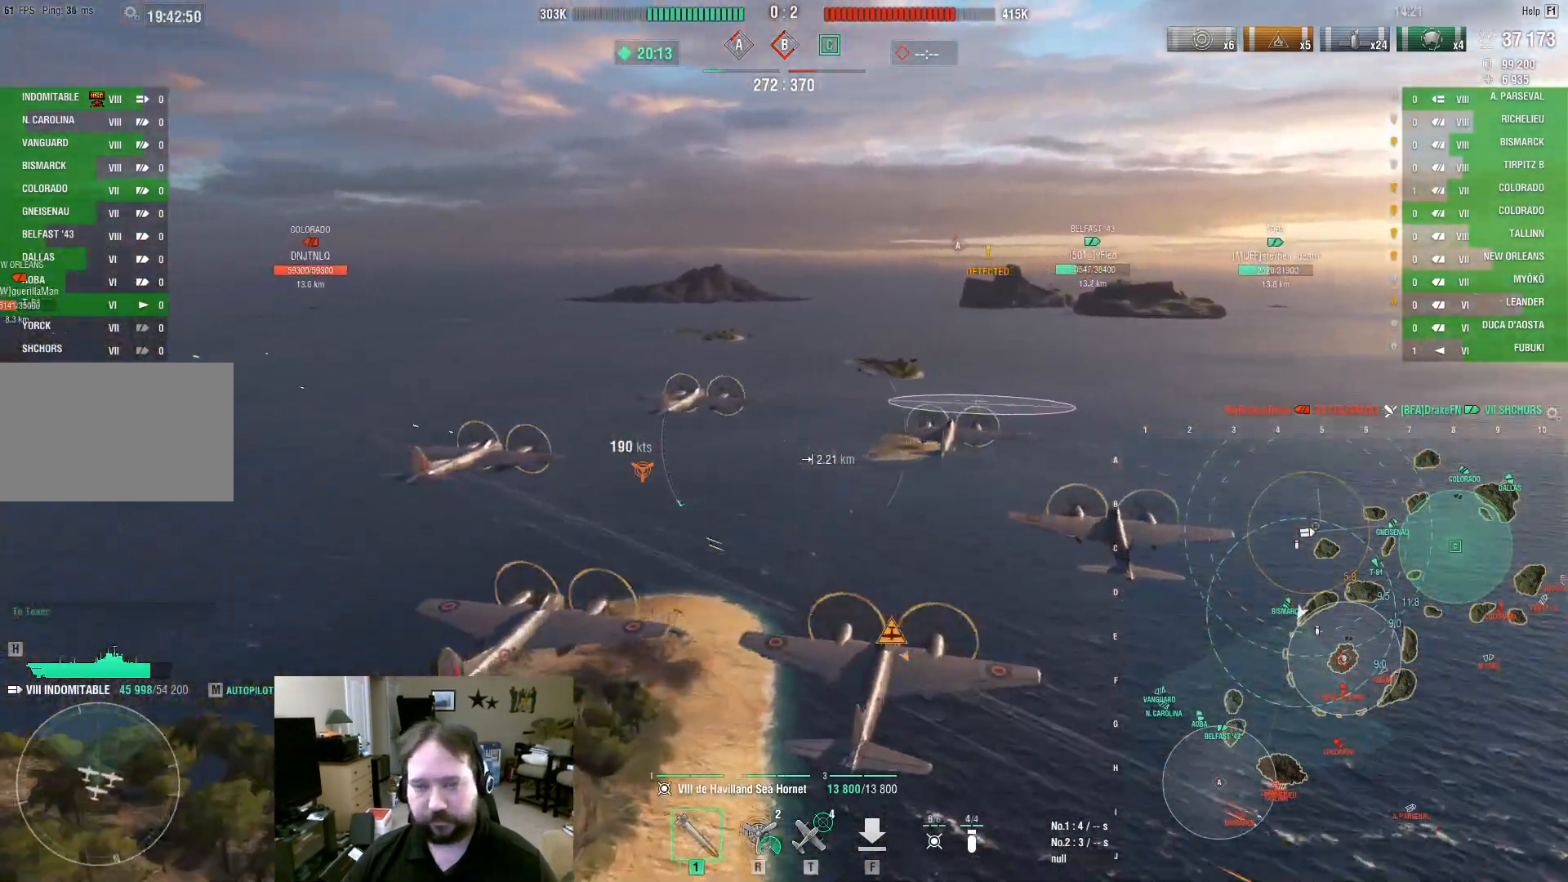
{"keys": ["a"], "mouse": [], "events": [[67, "t", "up"]]}
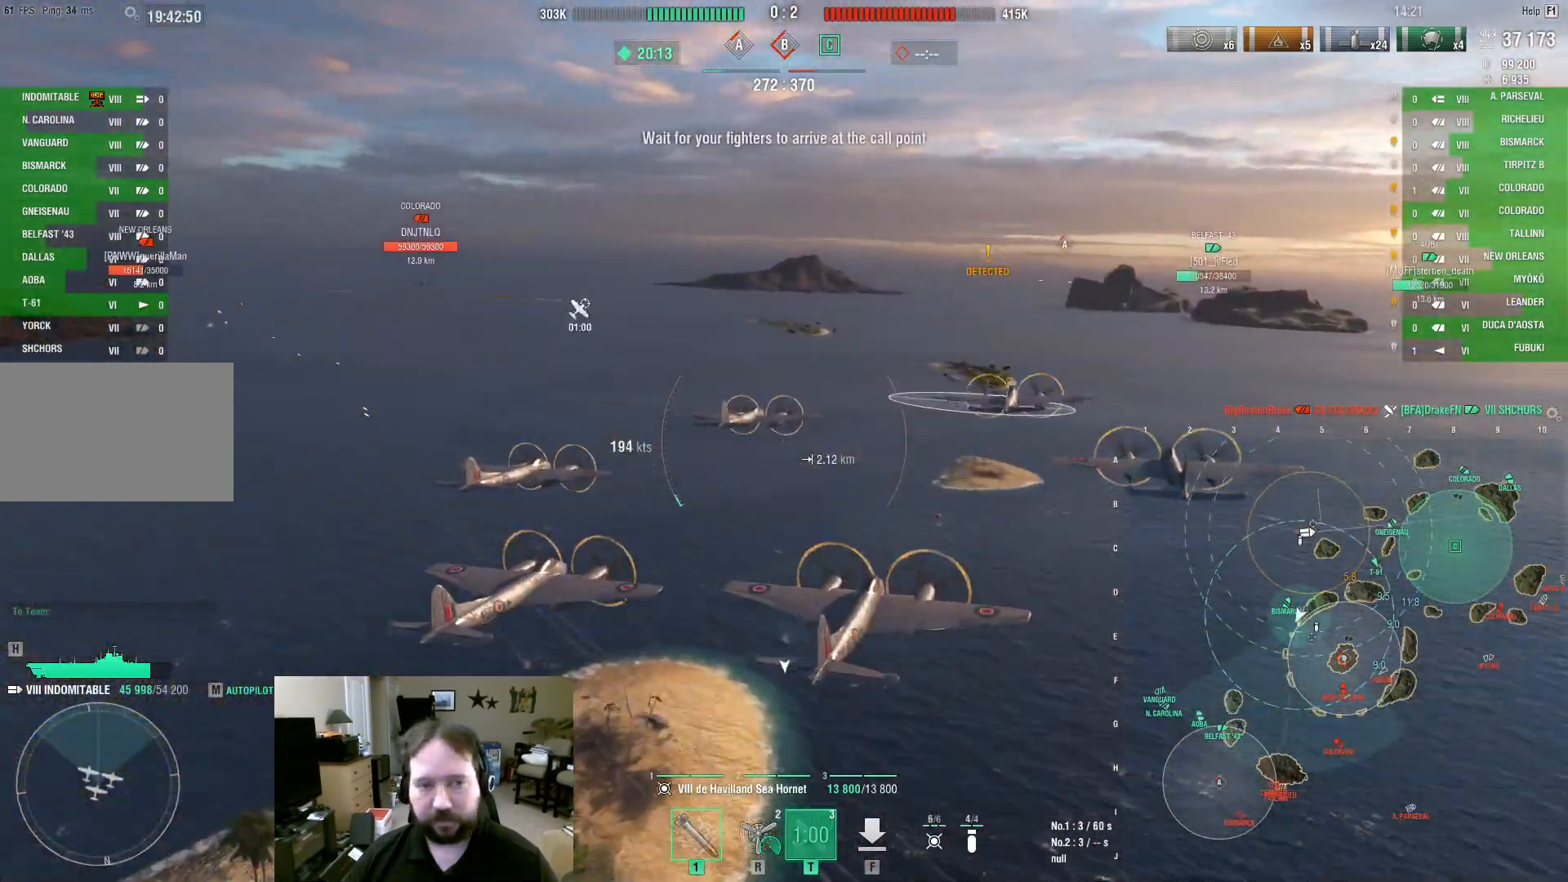
{"keys": ["a"], "mouse": [], "events": []}
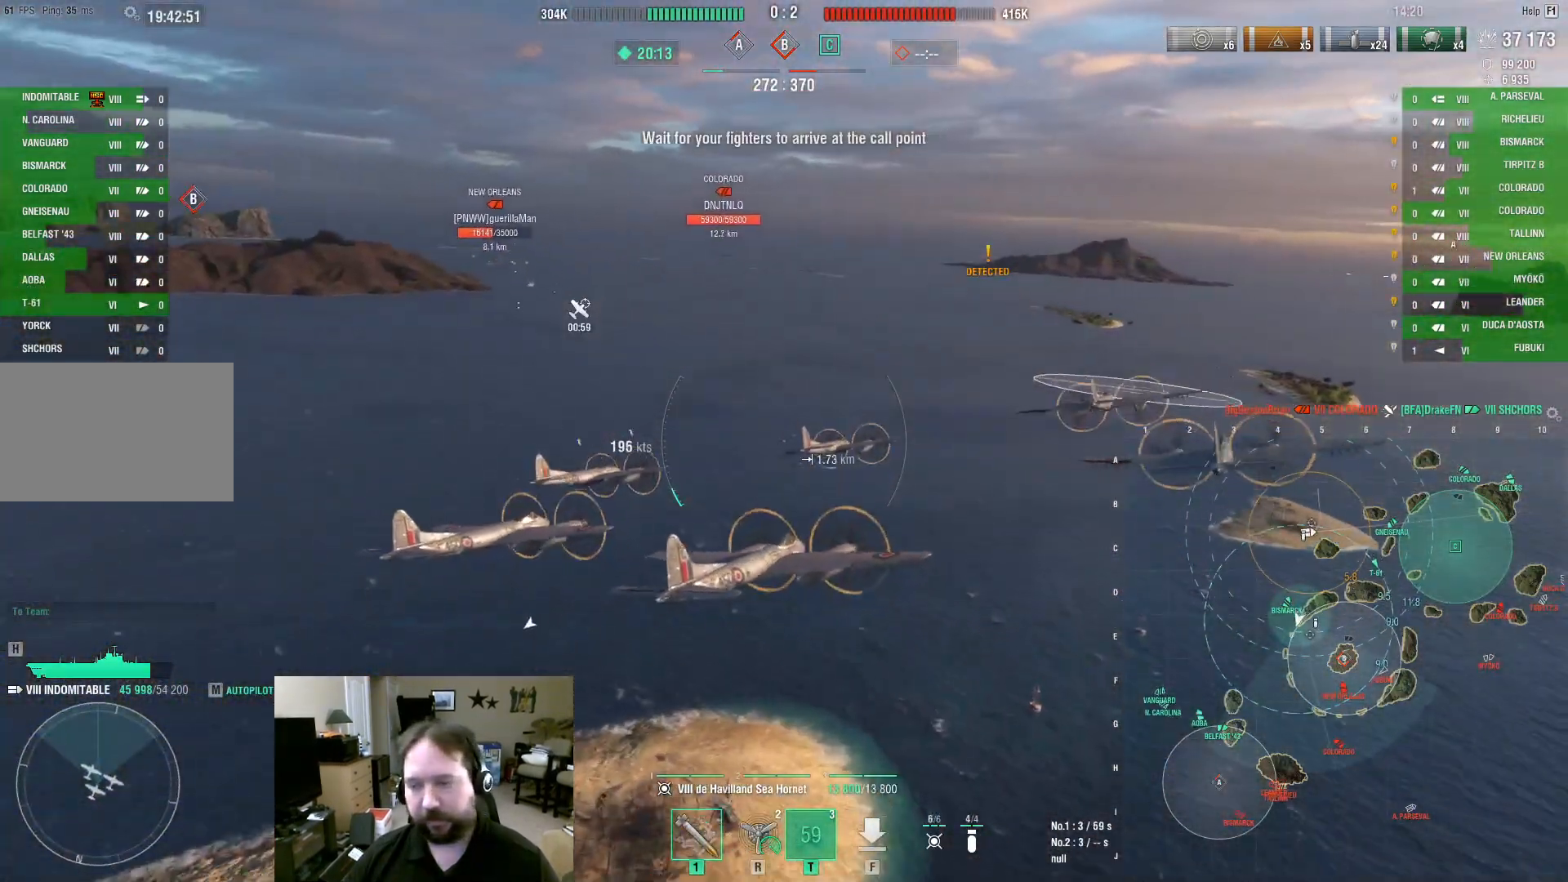
{"keys": ["a"], "mouse": [], "events": []}
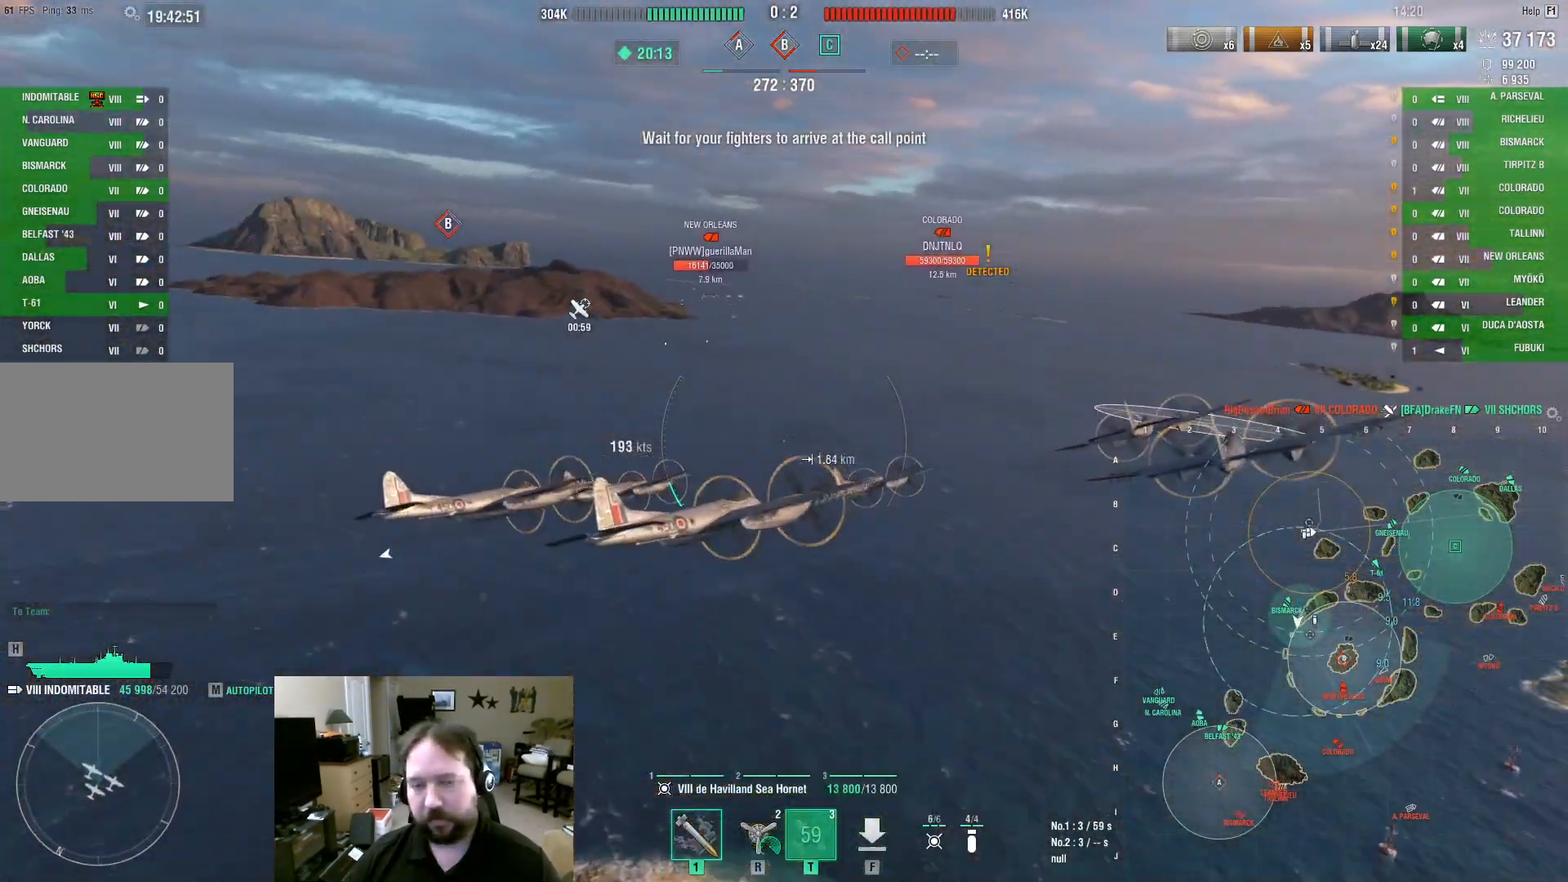
{"keys": [], "mouse": [], "events": [[350, "a", "up"]]}
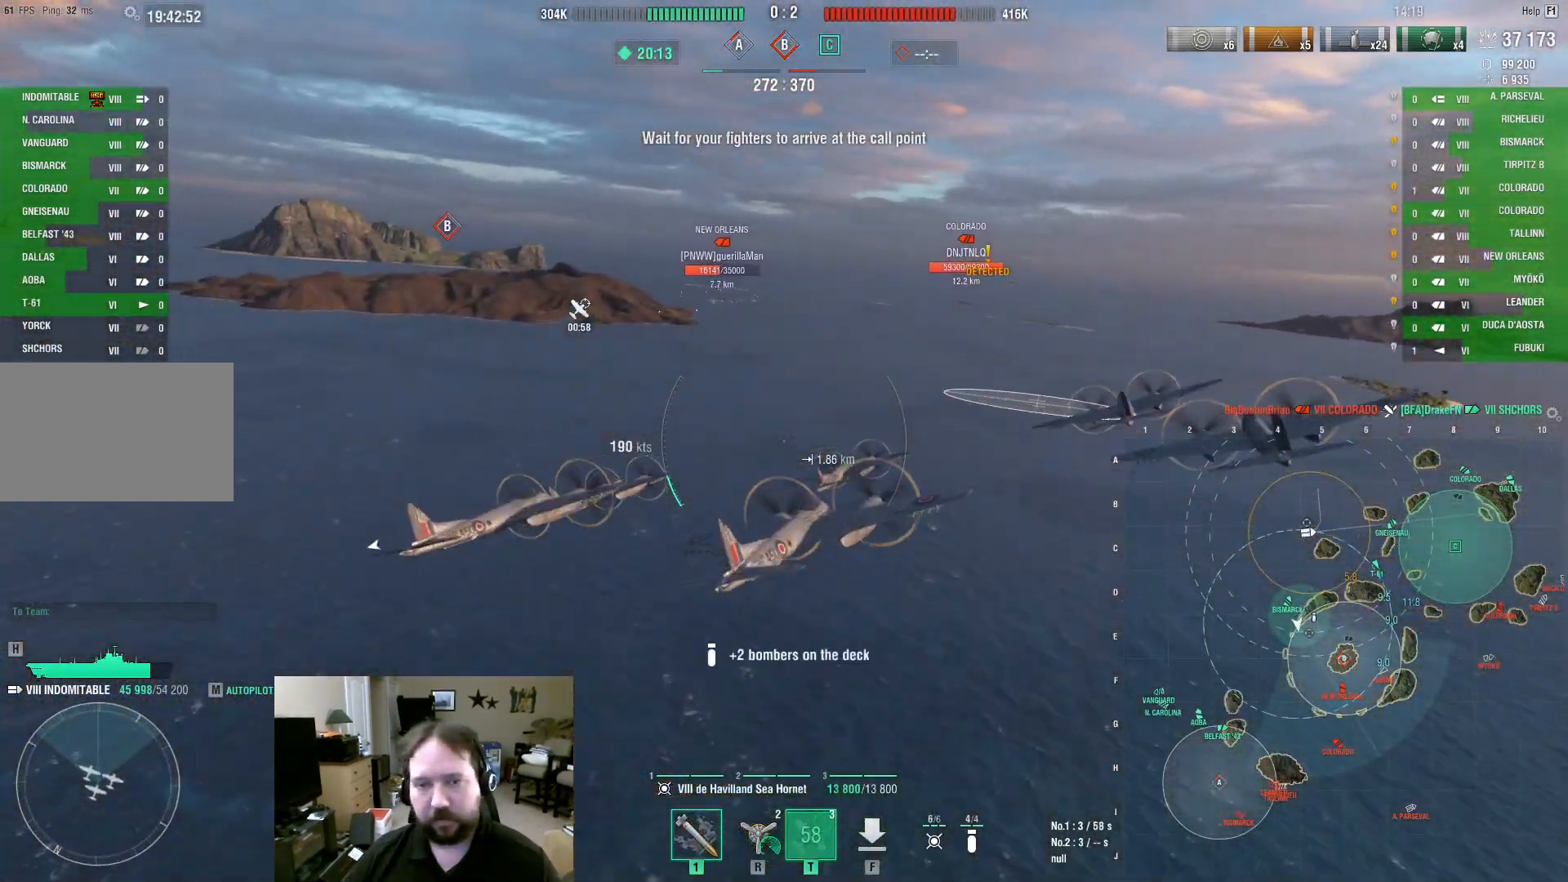
{"keys": ["d"], "mouse": [], "events": [[267, "d", "down"]]}
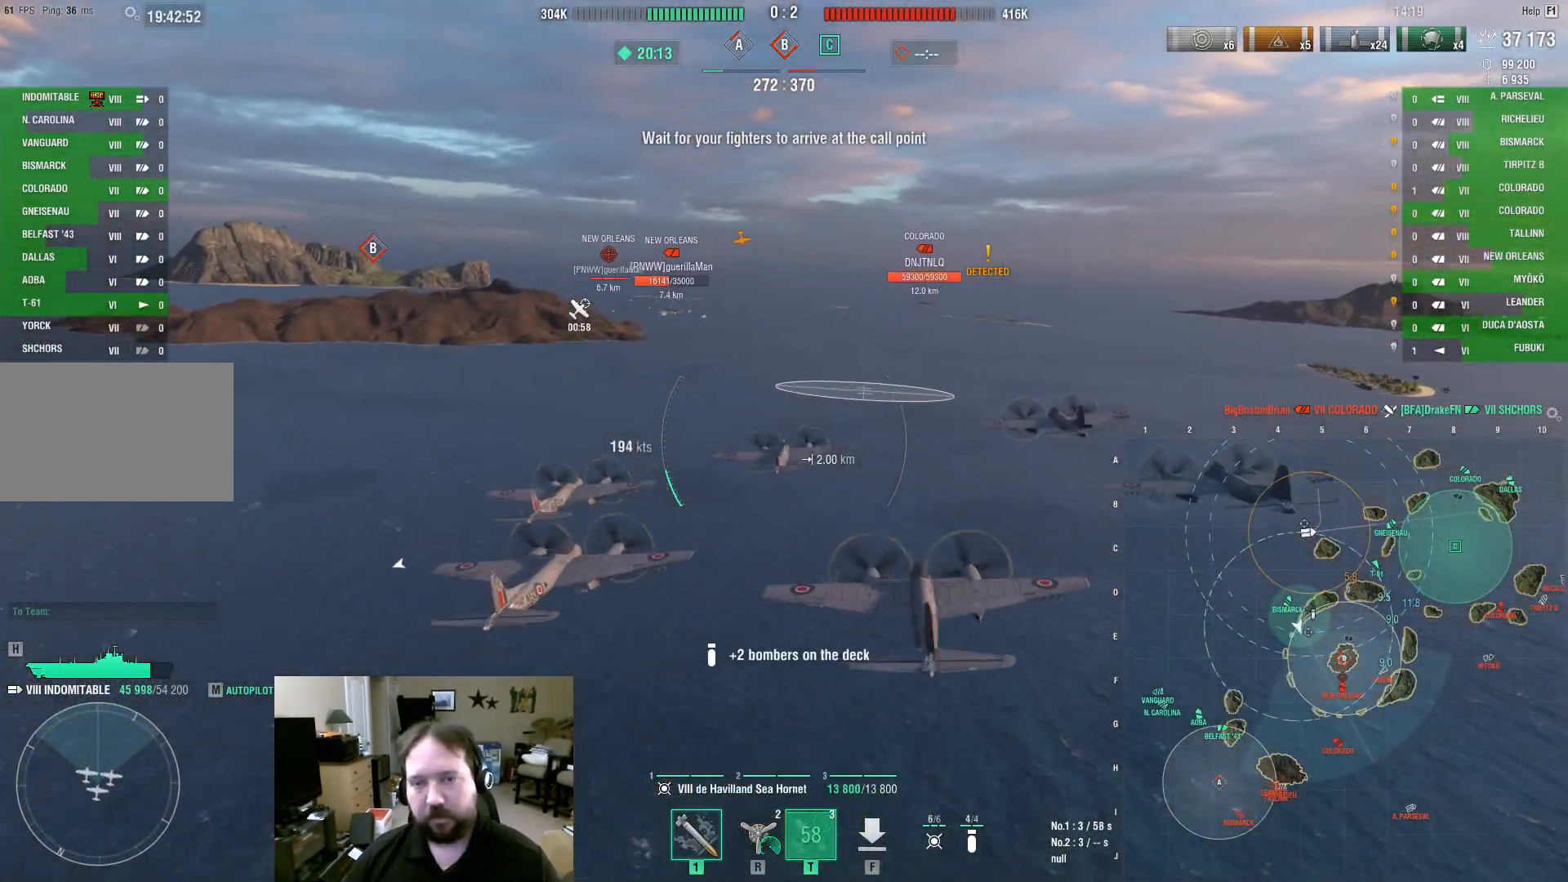
{"keys": ["w"], "mouse": [], "events": [[17, "d", "up"], [17, "w", "down"]]}
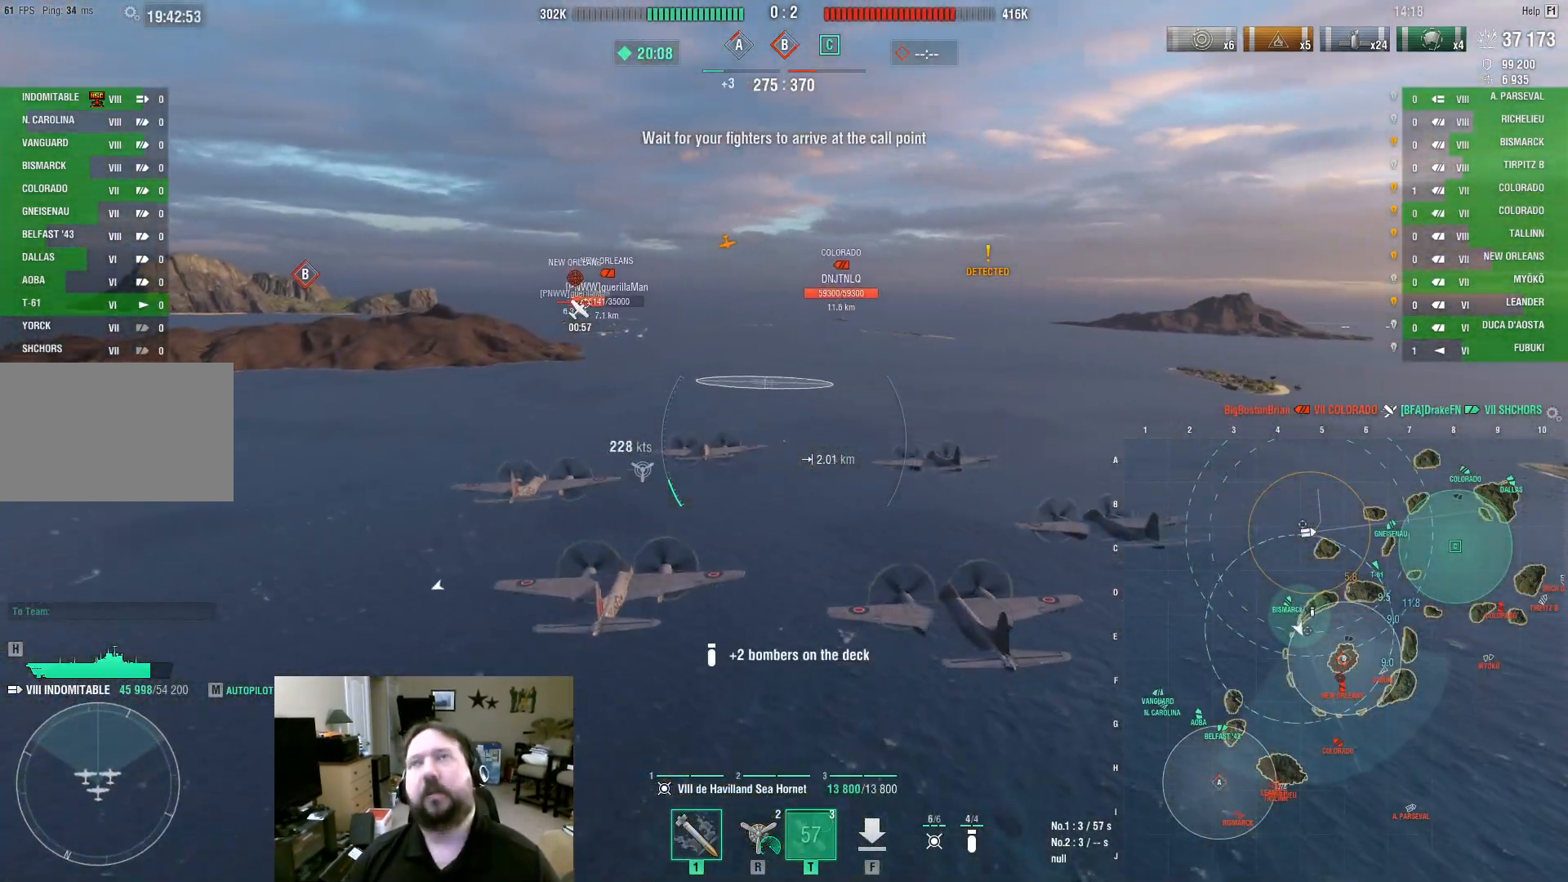
{"keys": ["d"], "mouse": [], "events": [[17, "d", "down"], [117, "w", "up"]]}
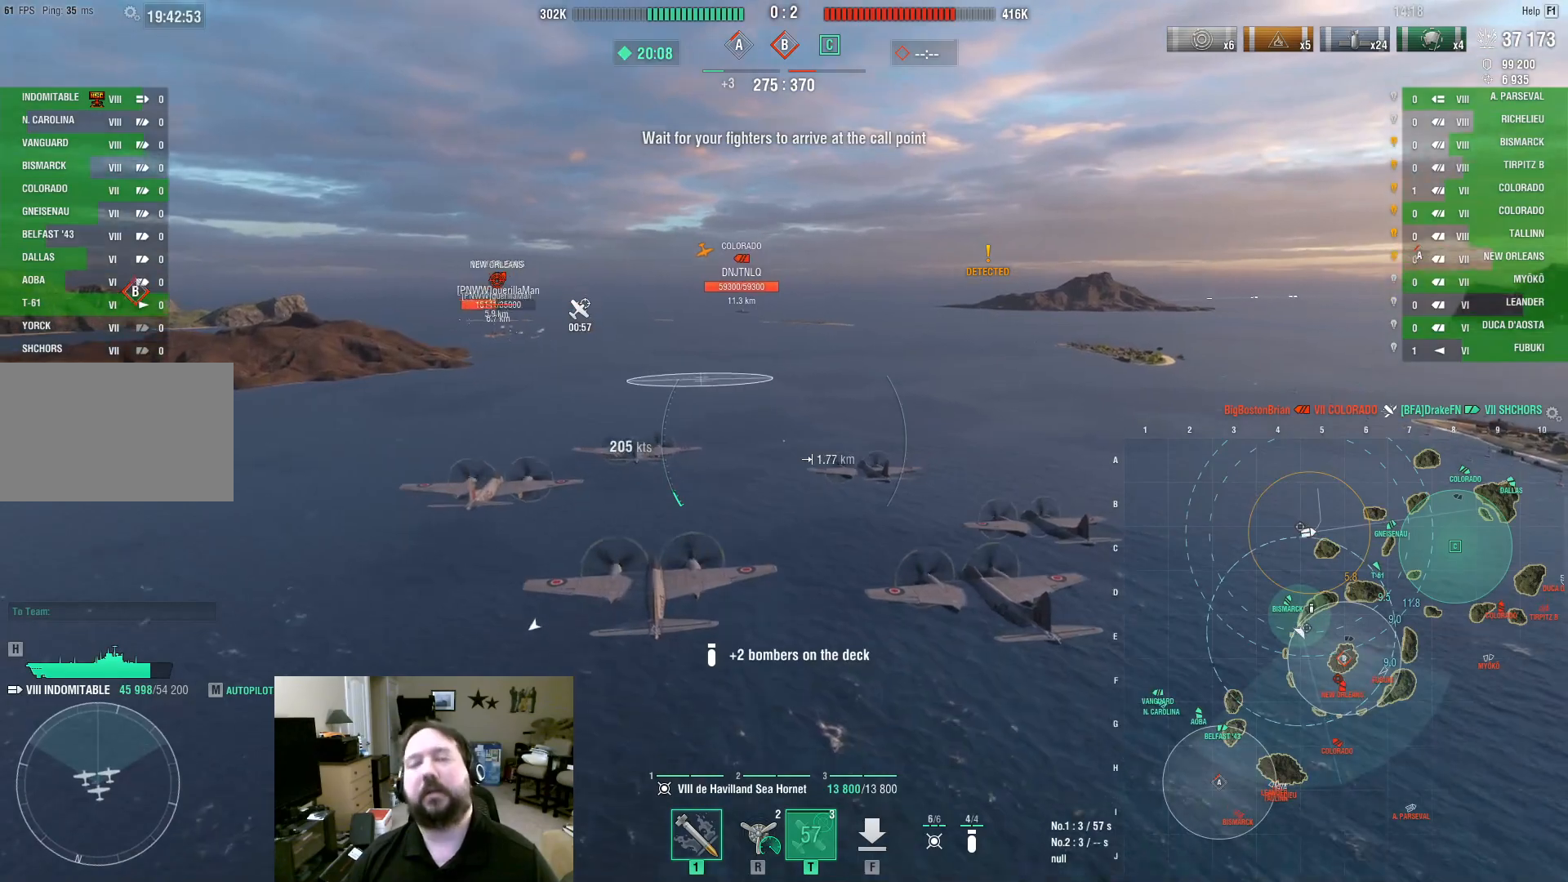
{"keys": ["d", "s"], "mouse": [], "events": [[183, "s", "down"], [417, "mouse_left", "down"], [500, "mouse_left", "up"]]}
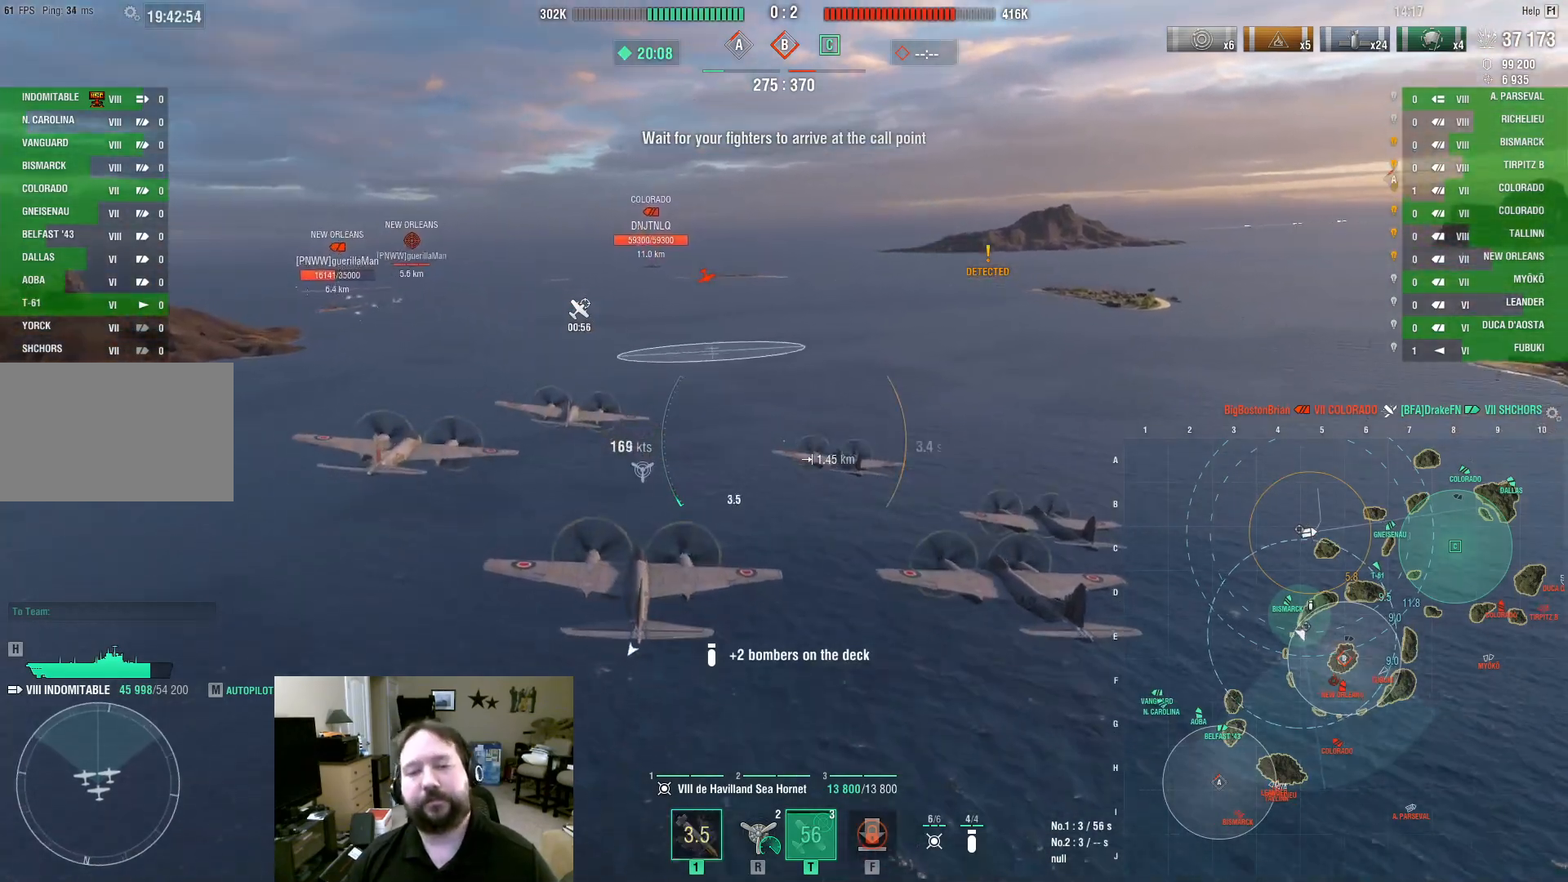
{"keys": ["d", "s"], "mouse": [], "events": [[100, "mouse_left", "down"], [200, "mouse_left", "up"]]}
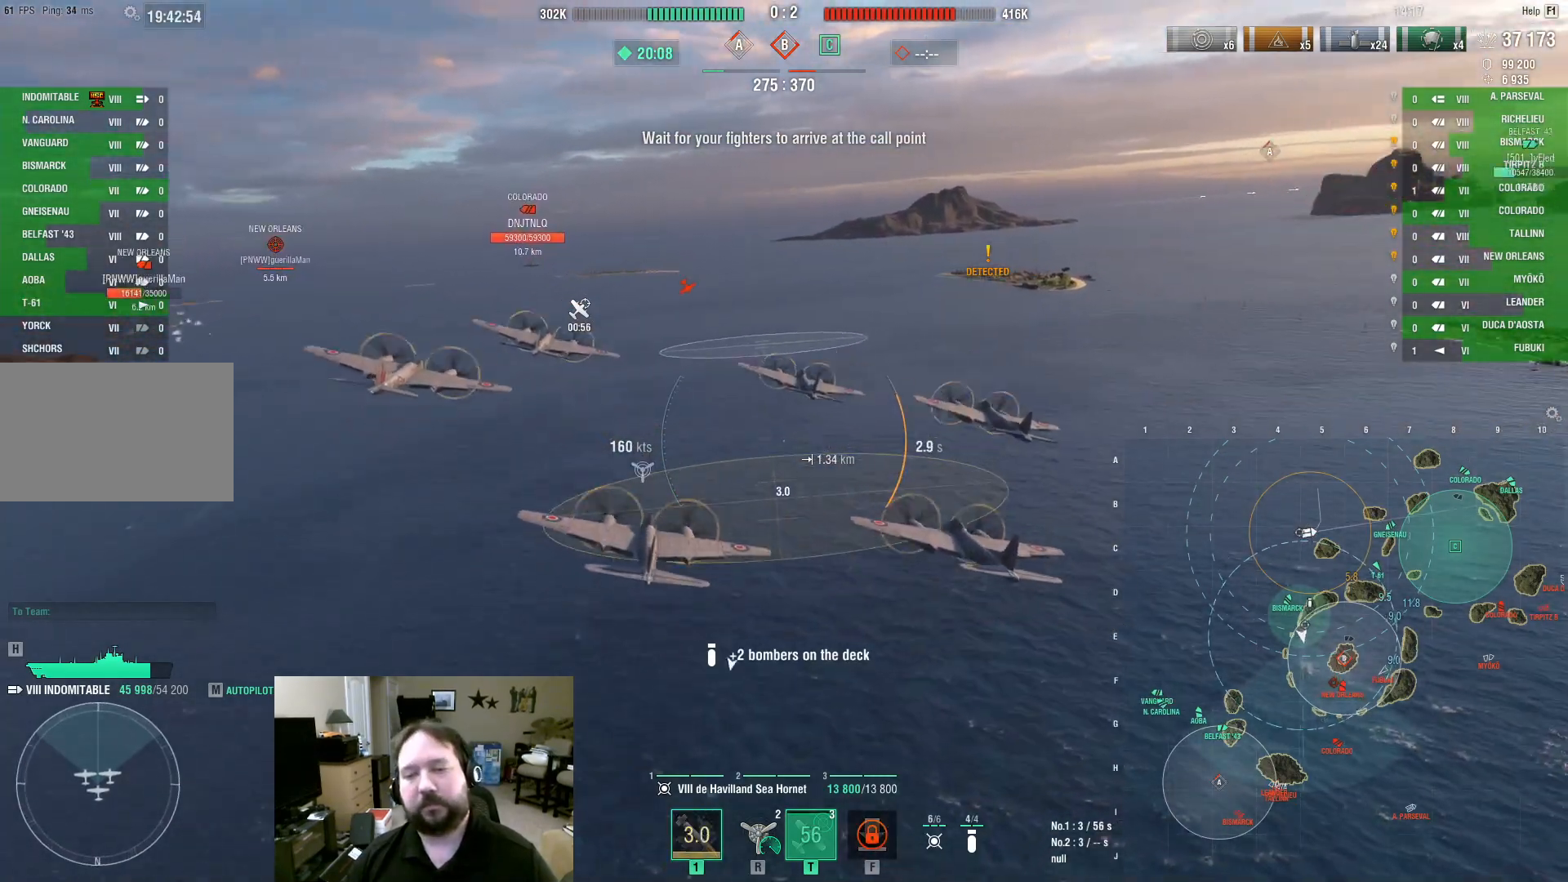
{"keys": ["d"], "mouse": [], "events": [[217, "s", "up"]]}
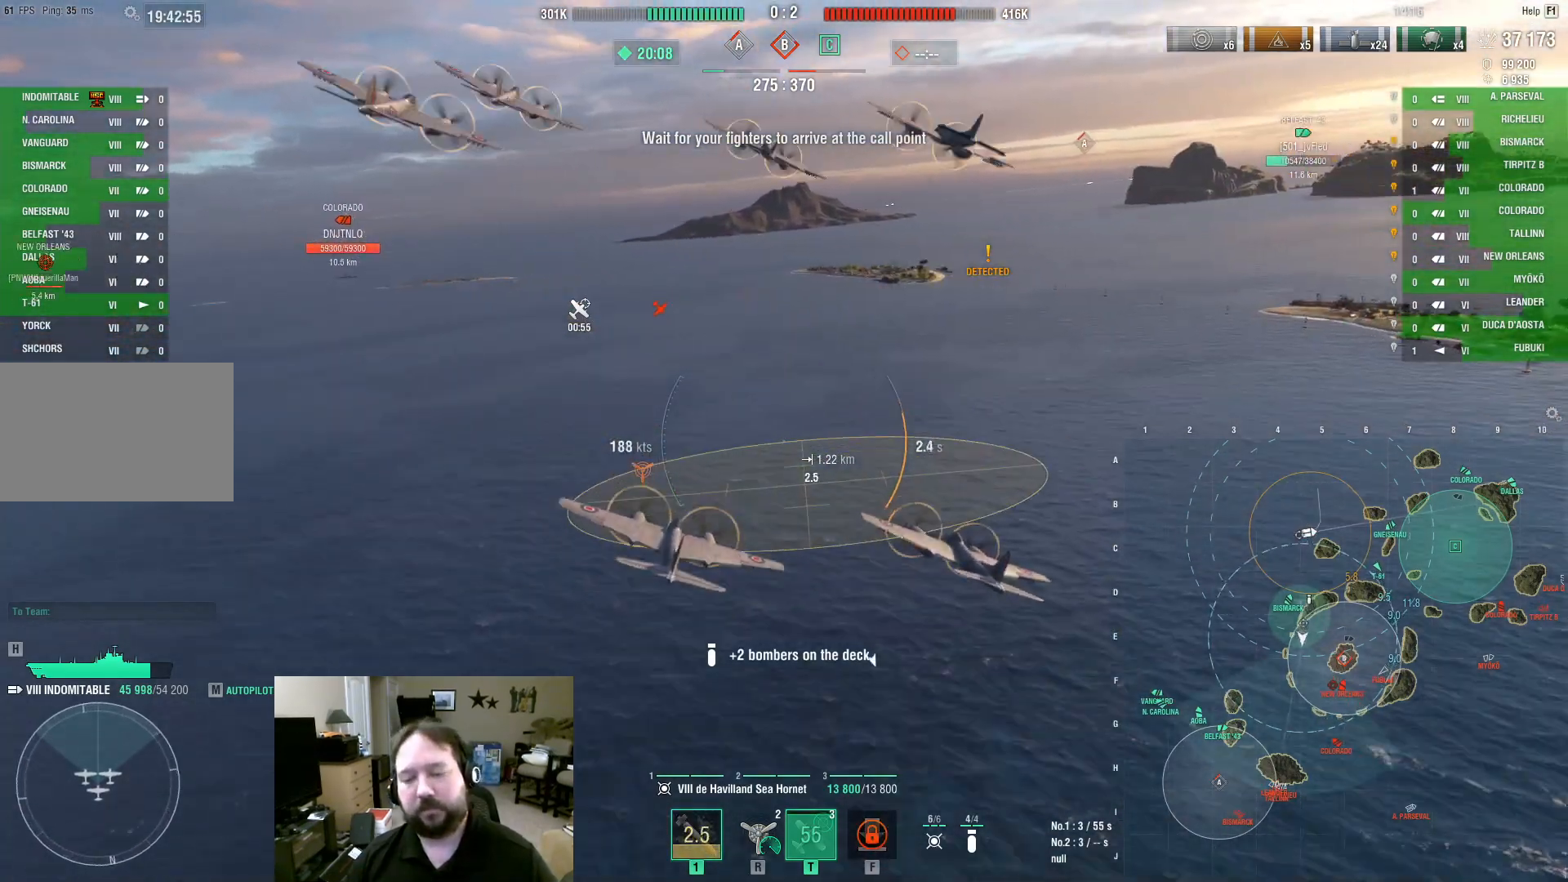
{"keys": ["d"], "mouse": [], "events": []}
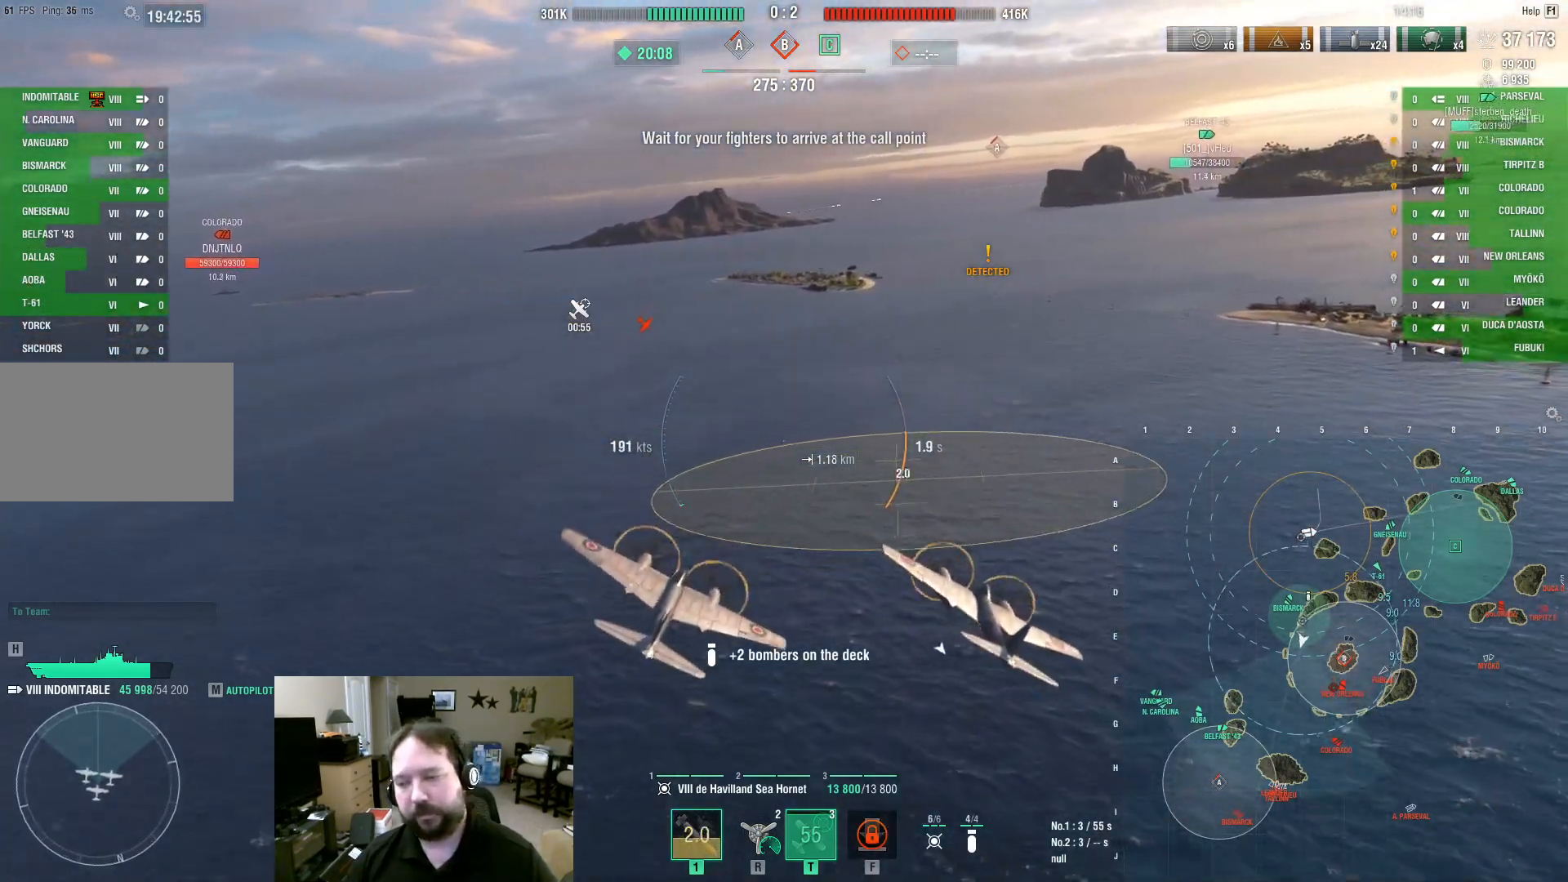
{"keys": [], "mouse": [], "events": [[383, "mouse_left", "down"], [483, "d", "up"], [483, "mouse_left", "up"]]}
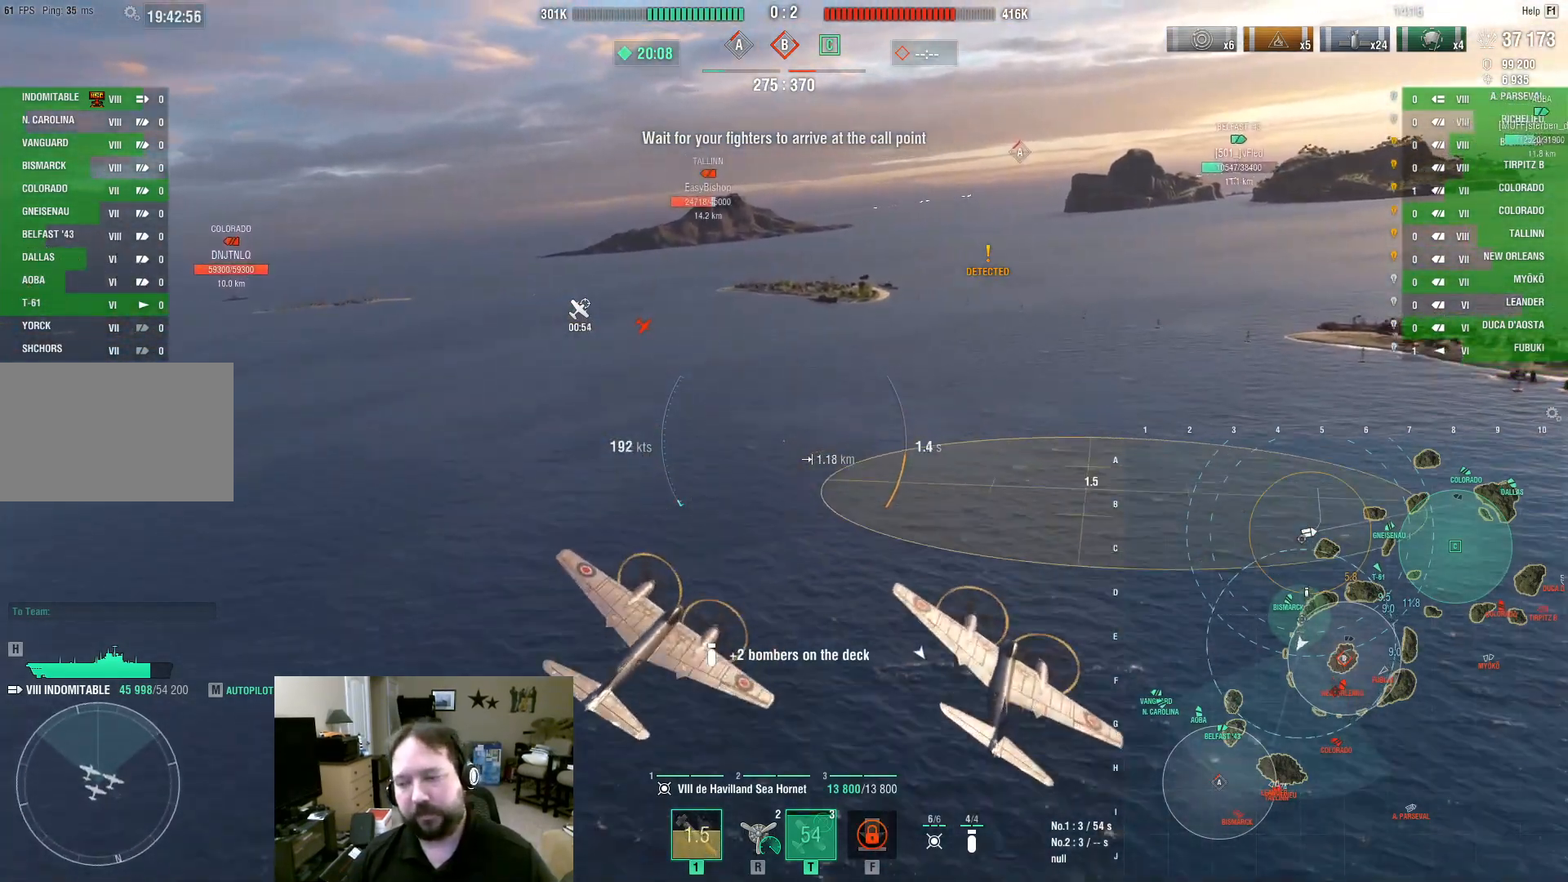
{"keys": ["a"], "mouse": [], "events": [[17, "a", "down"], [17, "mouse_left", "down"], [117, "mouse_left", "up"], [217, "mouse_left", "down"], [300, "mouse_left", "up"], [400, "mouse_left", "down"], [483, "mouse_left", "up"]]}
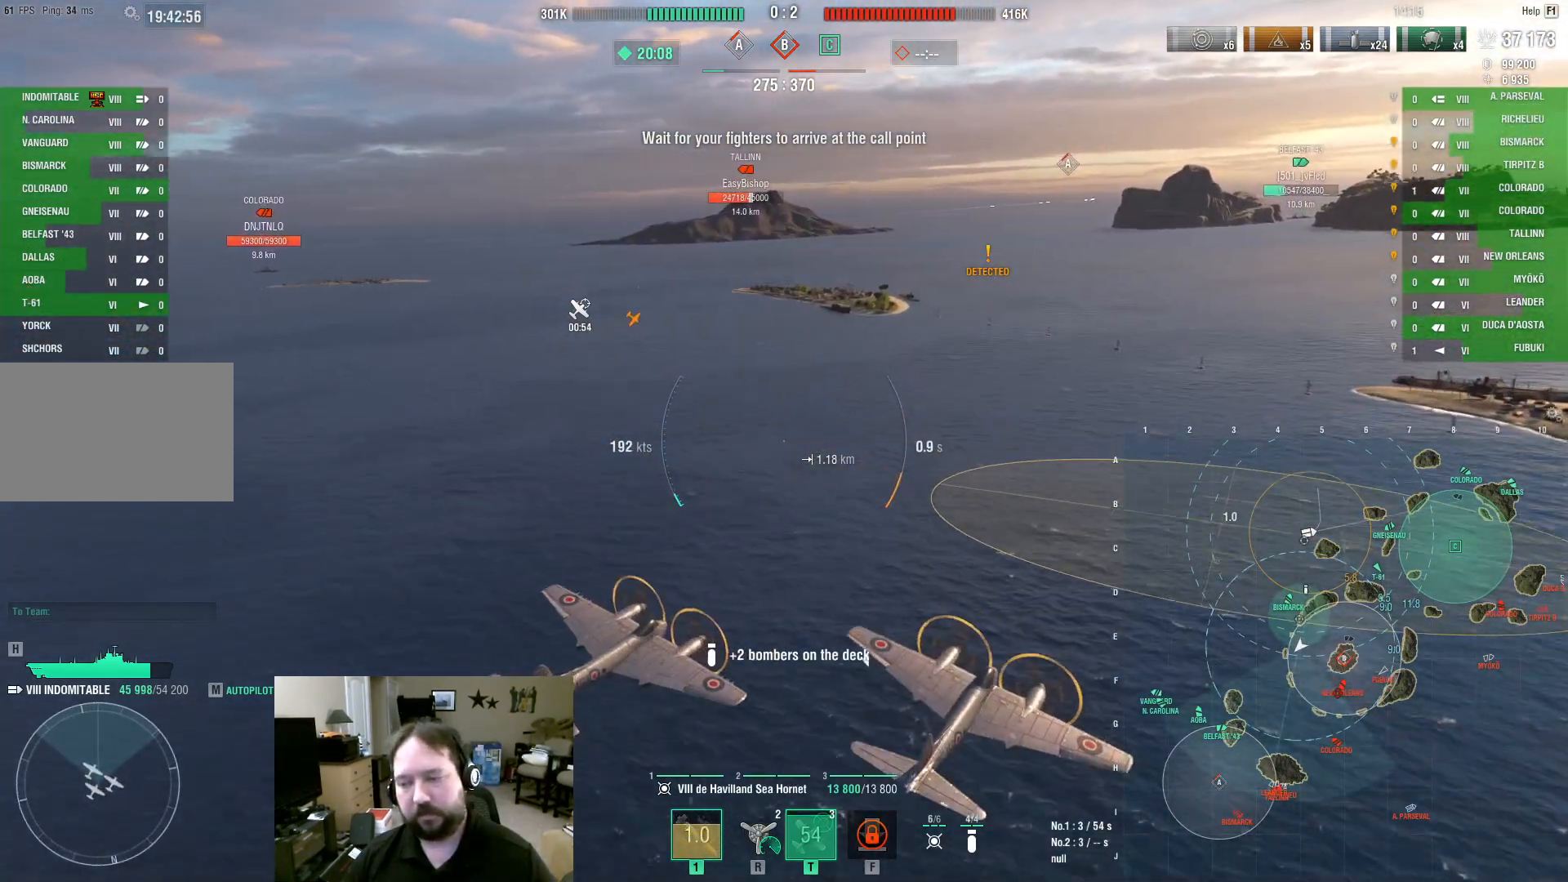
{"keys": ["a"], "mouse": ["left"], "events": [[33, "mouse_left", "down"], [183, "mouse_left", "up"], [233, "mouse_left", "down"], [317, "mouse_left", "up"], [417, "mouse_left", "down"]]}